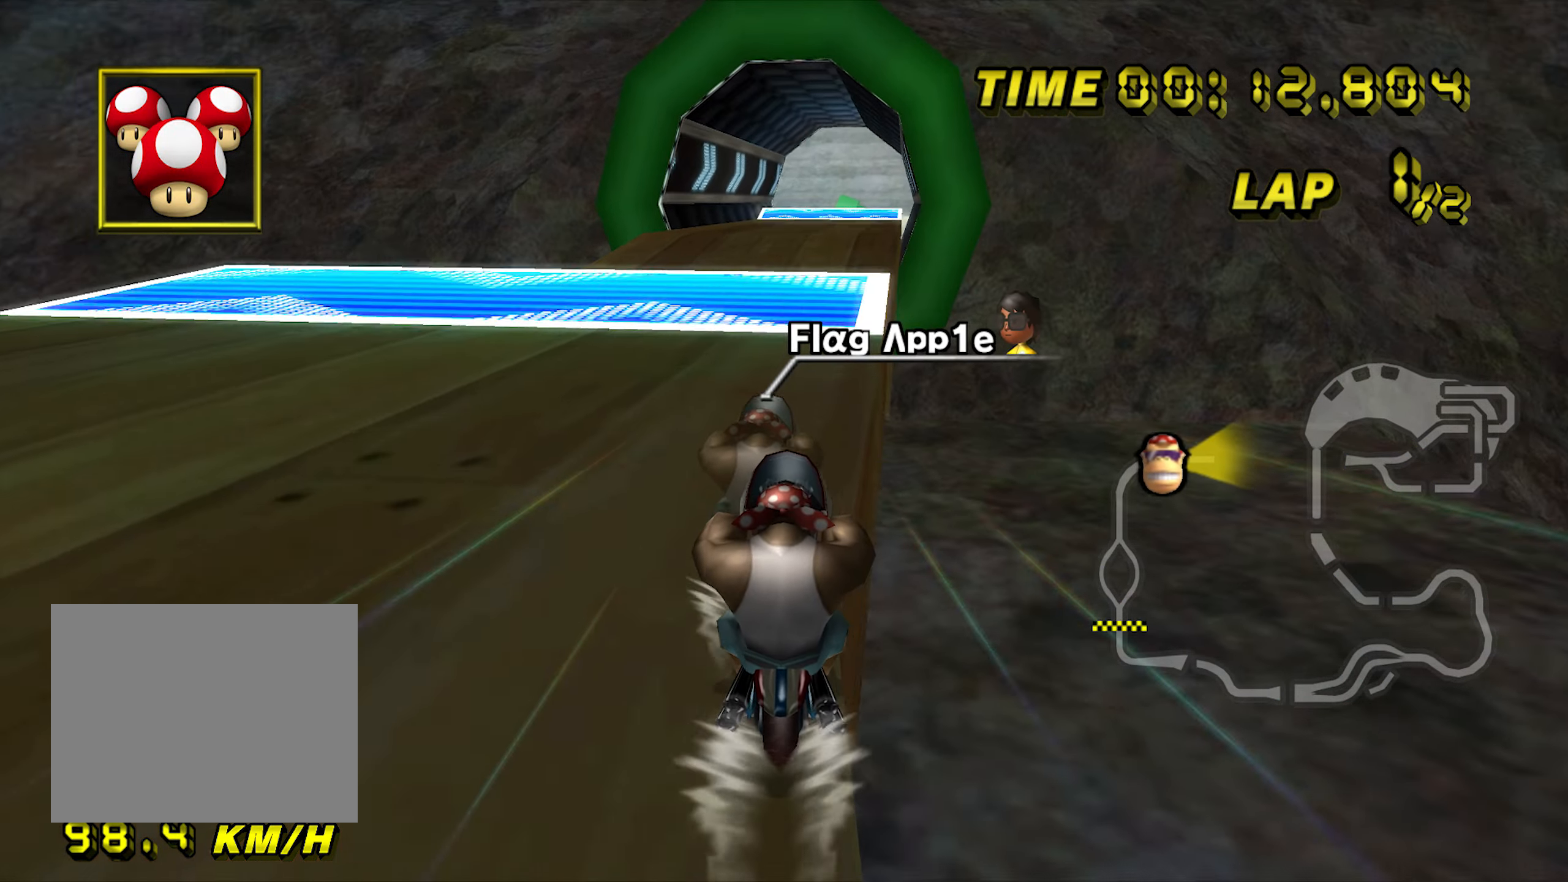
Gameplay with a controller (Nintendo layout); each line is a JSON object with the inputs held at the frame after it (dt_ms = milliseconds from this image to that frame). "events" lists button and stick changes between this image and that frame as [ms after this image, input, new state], when the widget could be followed in between. Not read: B L3 R3 X Y Z.
{"dt_ms": 500, "buttons": ["A", "R1"], "left_stick": "right", "events": [[467, "left_stick", "right"], [500, "R1", "down"]]}
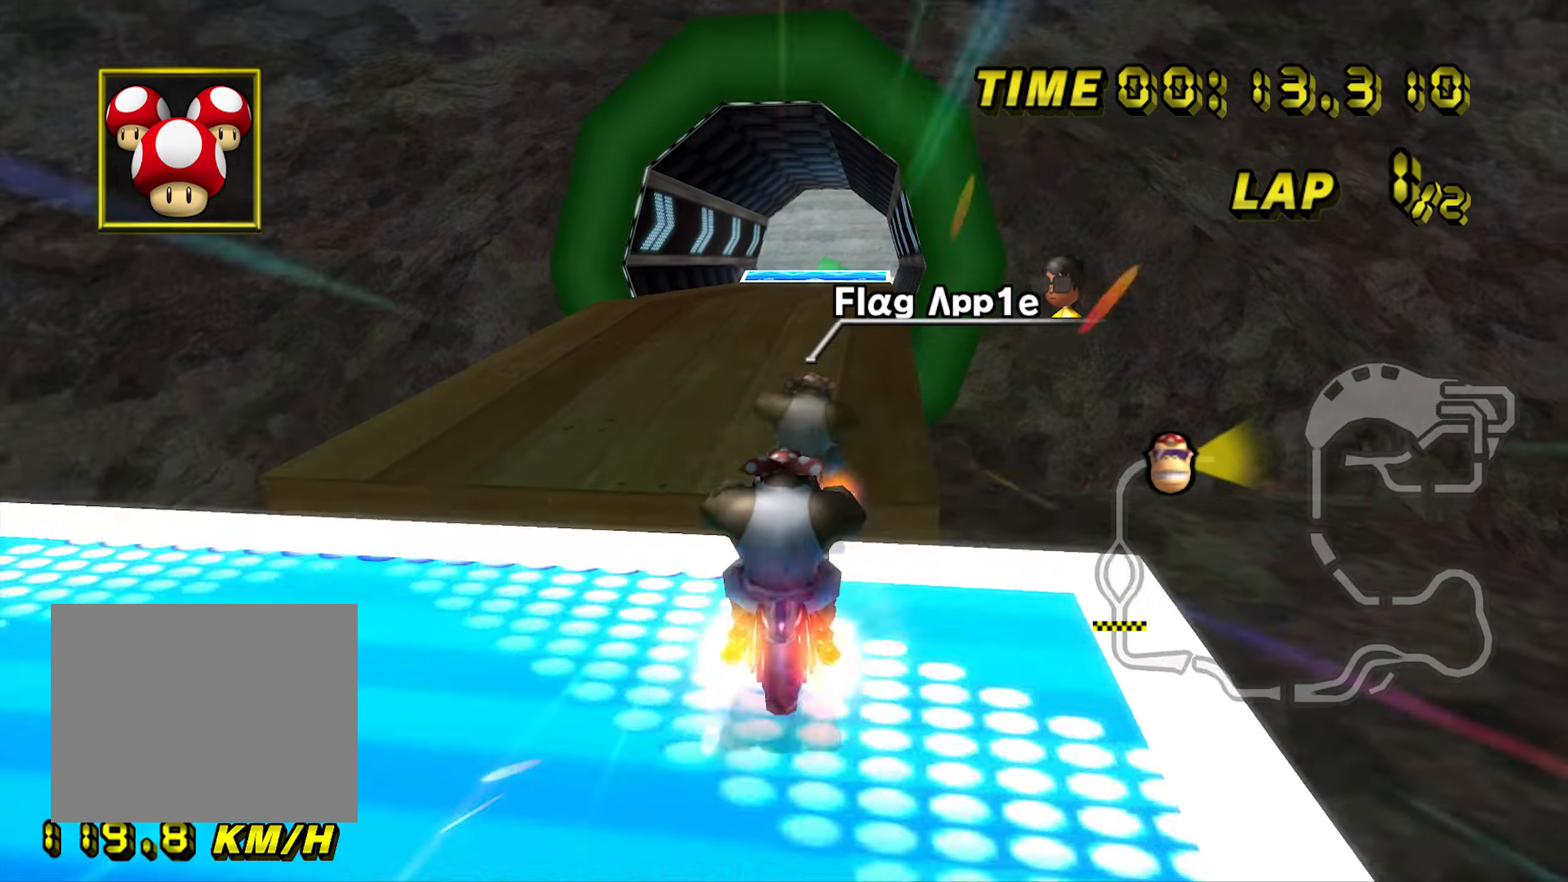
{"dt_ms": 500, "buttons": ["A"], "left_stick": "down", "events": [[133, "left_stick", "down-right"], [333, "left_stick", "down"], [433, "R1", "up"]]}
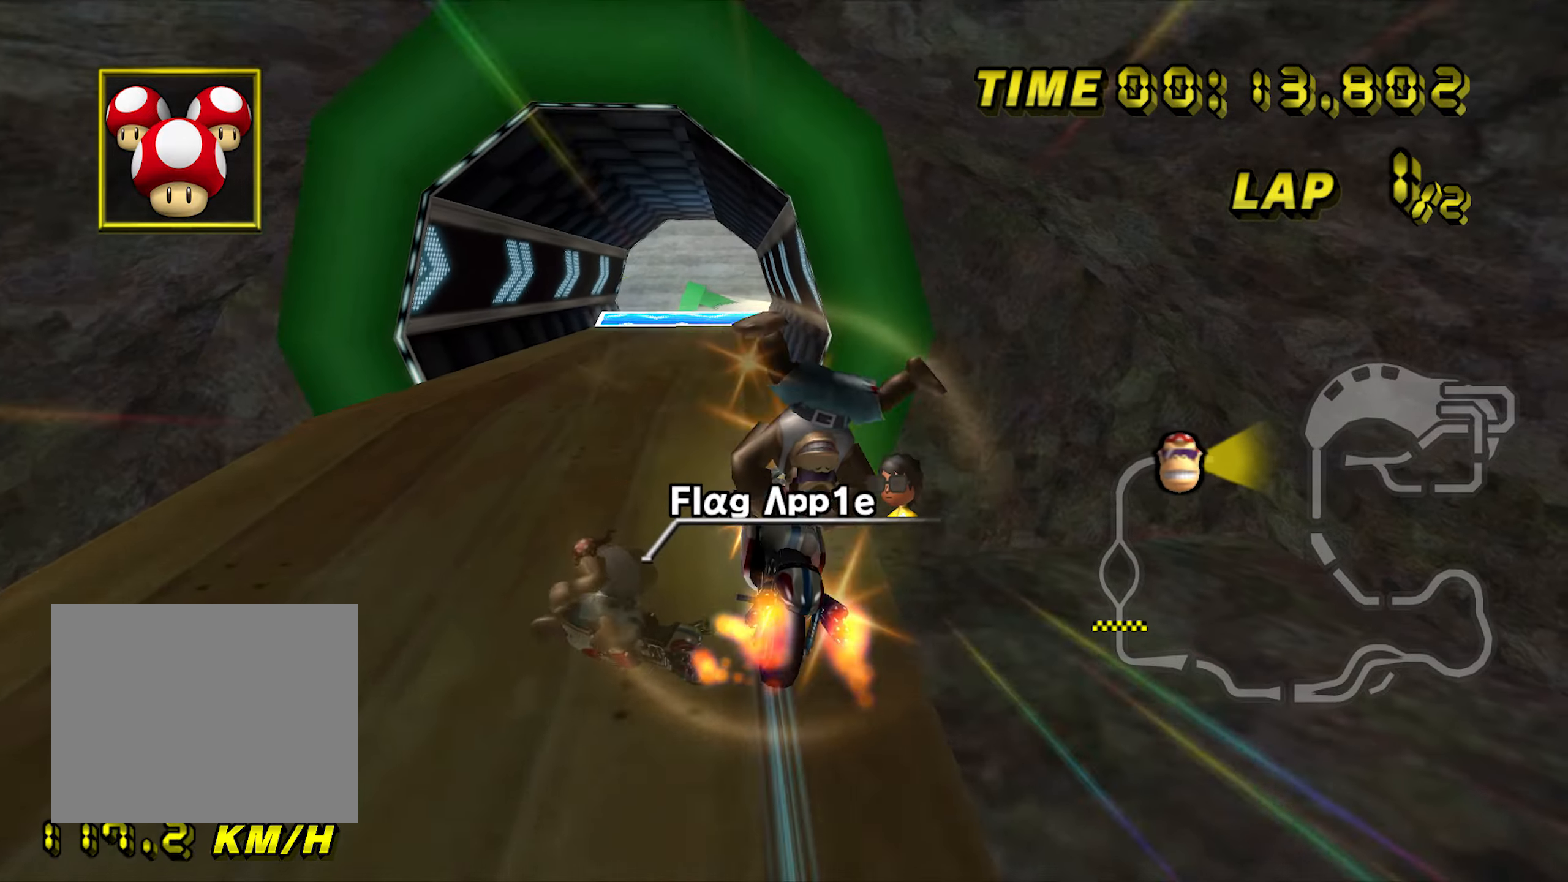
{"dt_ms": 500, "buttons": ["A"], "left_stick": "down", "events": []}
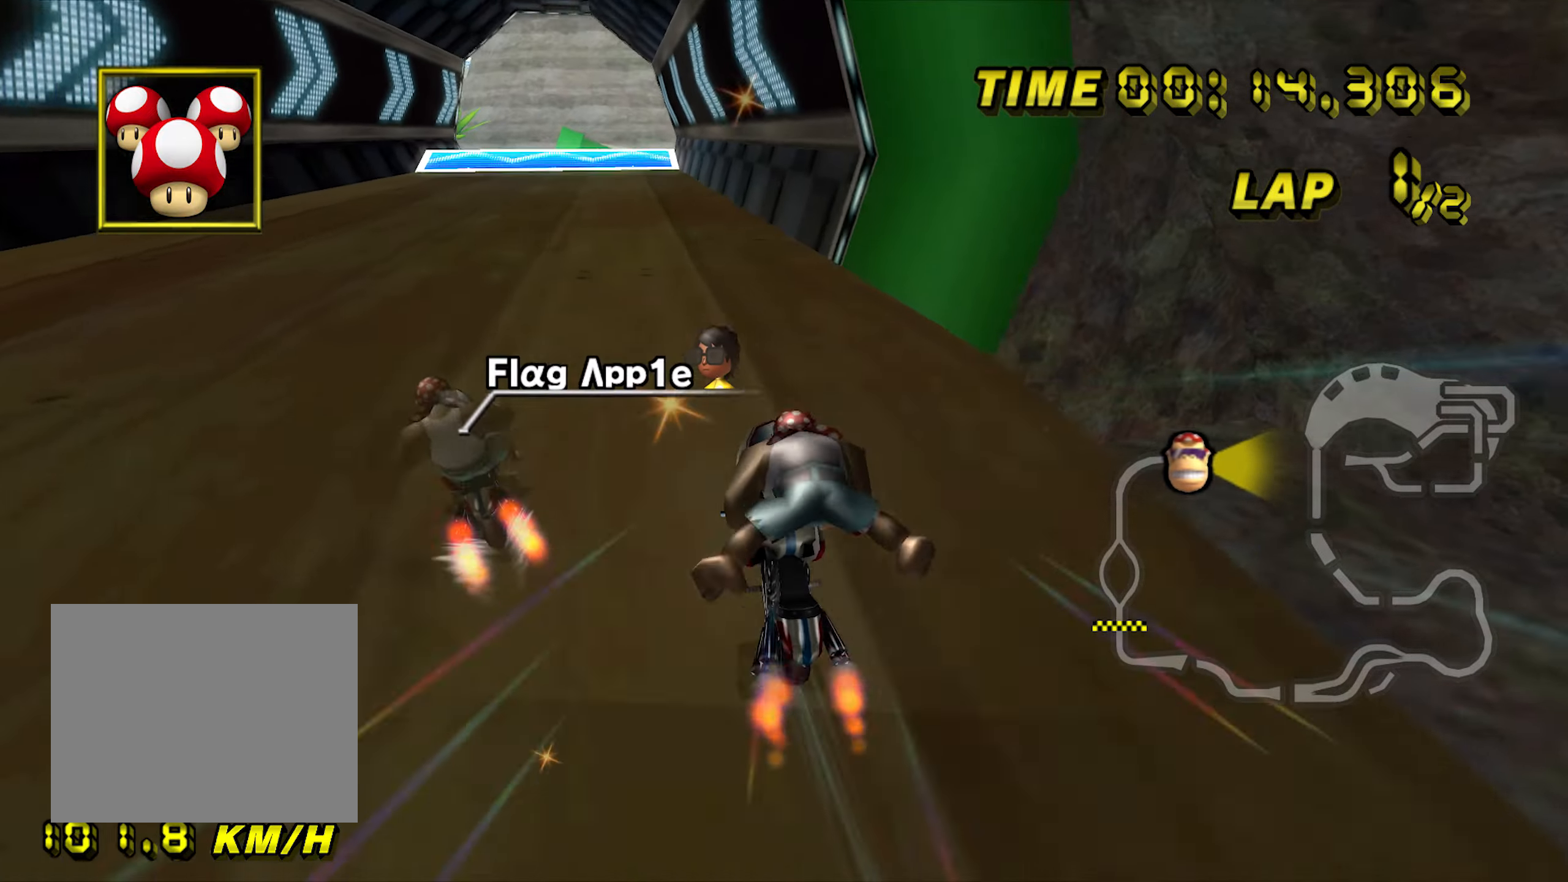
{"dt_ms": 500, "buttons": ["A"], "left_stick": "left", "events": [[217, "left_stick", "center"], [450, "left_stick", "left"]]}
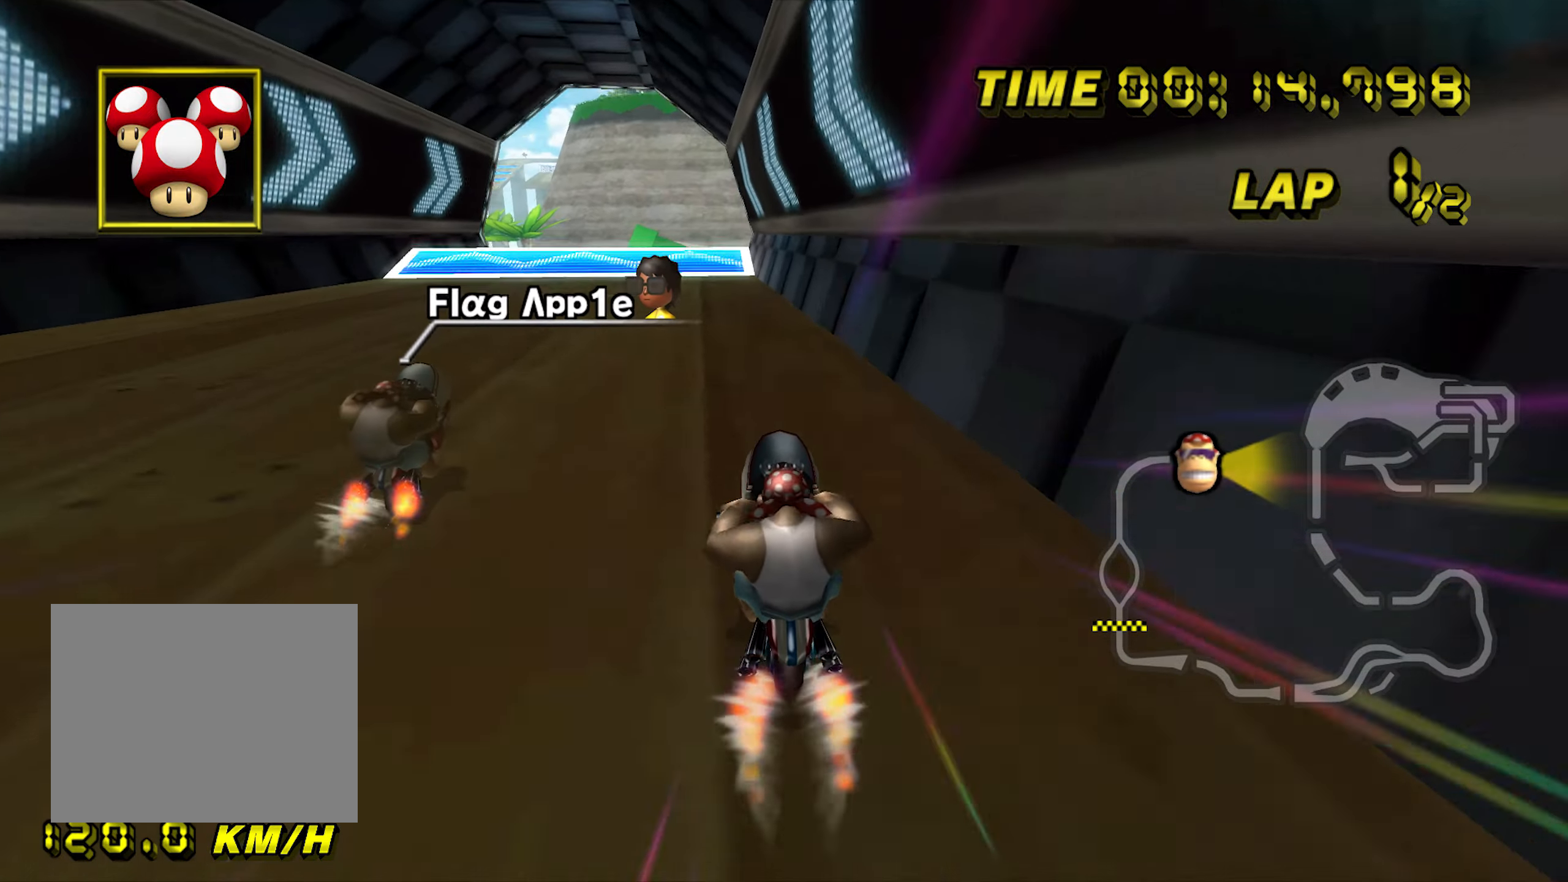
{"dt_ms": 500, "buttons": ["A"], "left_stick": "center", "events": [[267, "left_stick", "center"]]}
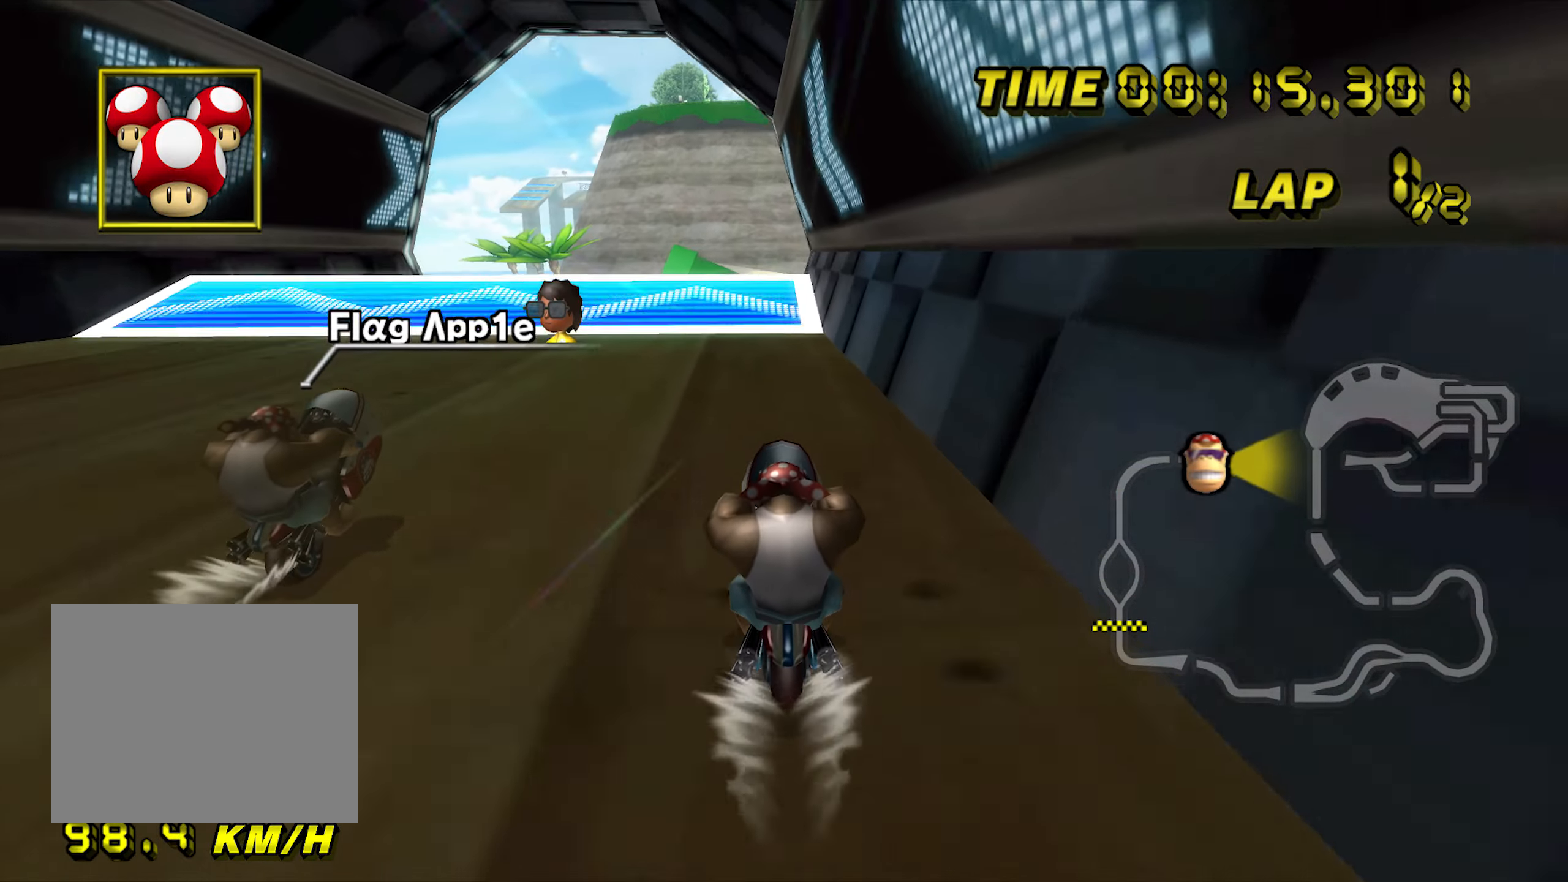
{"dt_ms": 1000, "buttons": ["A"], "left_stick": "up", "events": [[483, "left_stick", "up"]]}
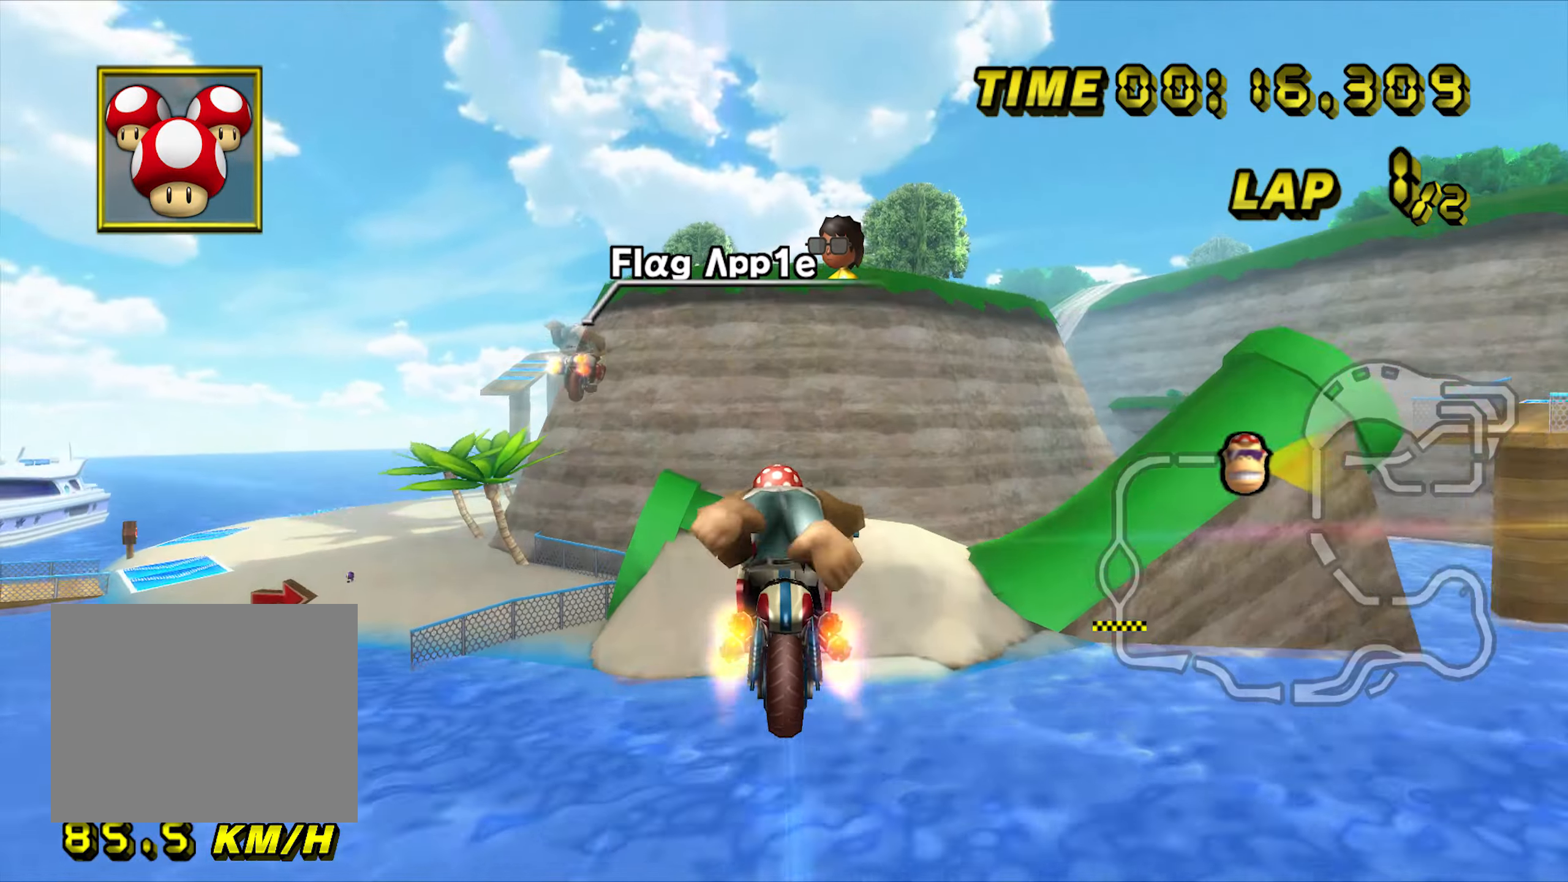
{"dt_ms": 500, "buttons": ["A"], "left_stick": "up", "events": []}
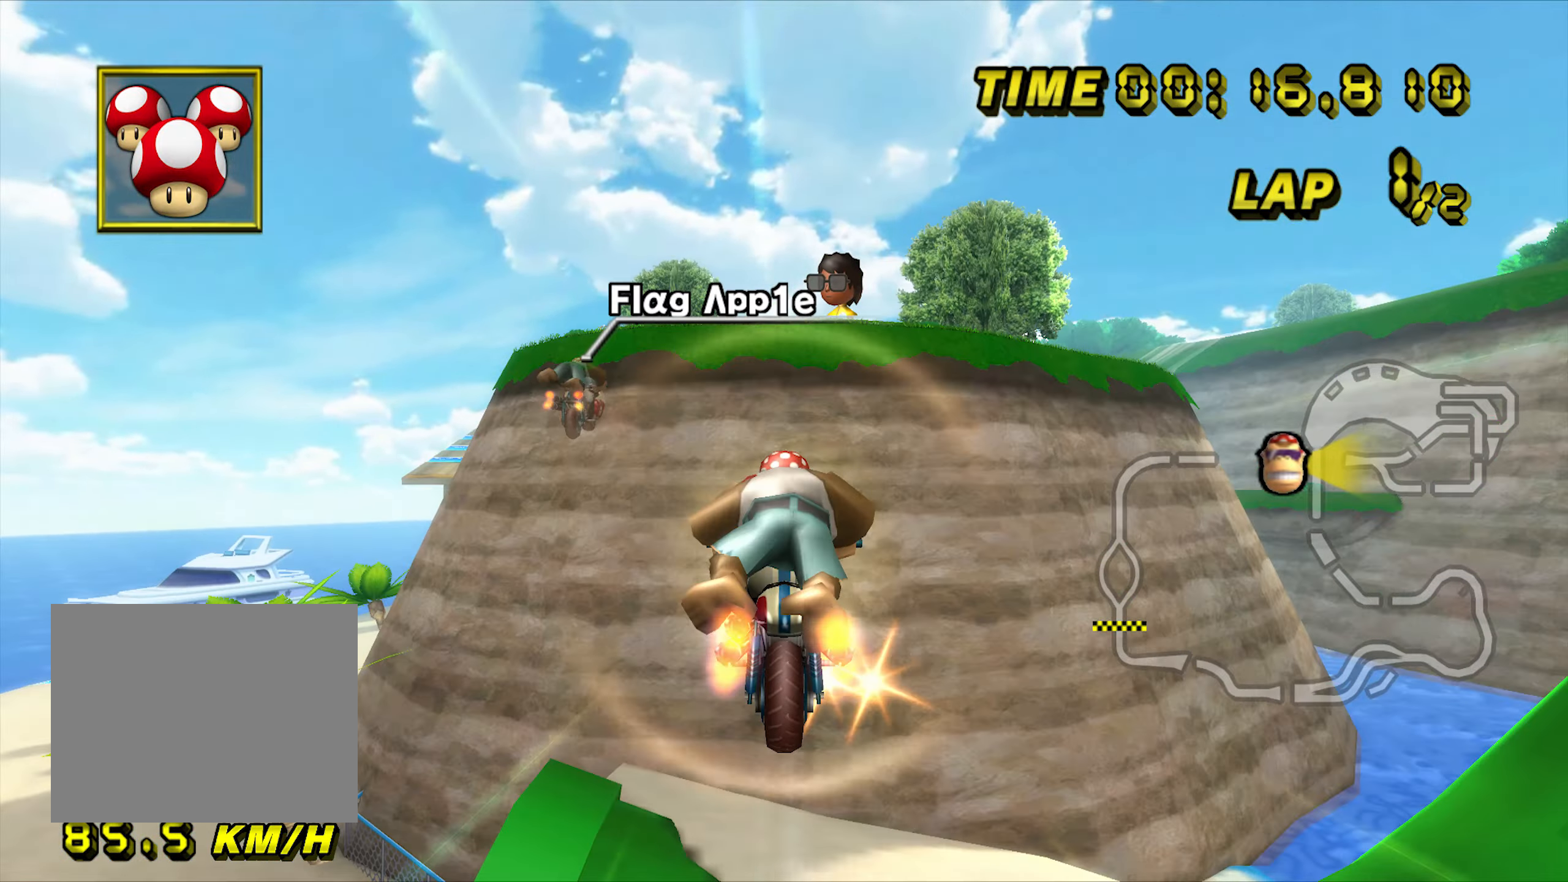
{"dt_ms": 500, "buttons": ["A"], "left_stick": "up", "events": []}
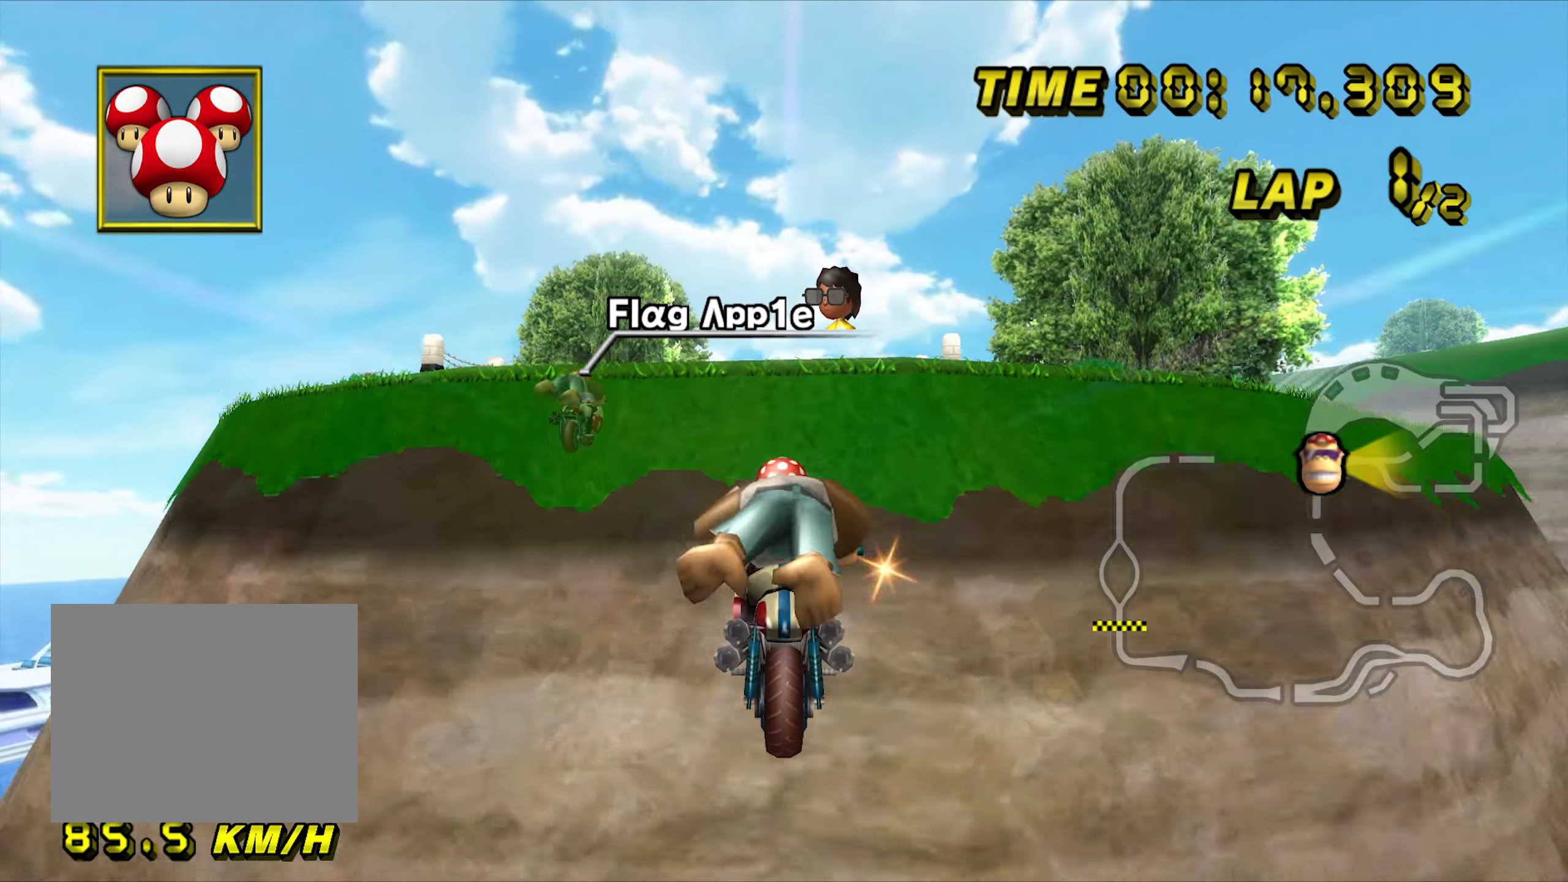
{"dt_ms": 500, "buttons": ["A"], "left_stick": "up", "events": []}
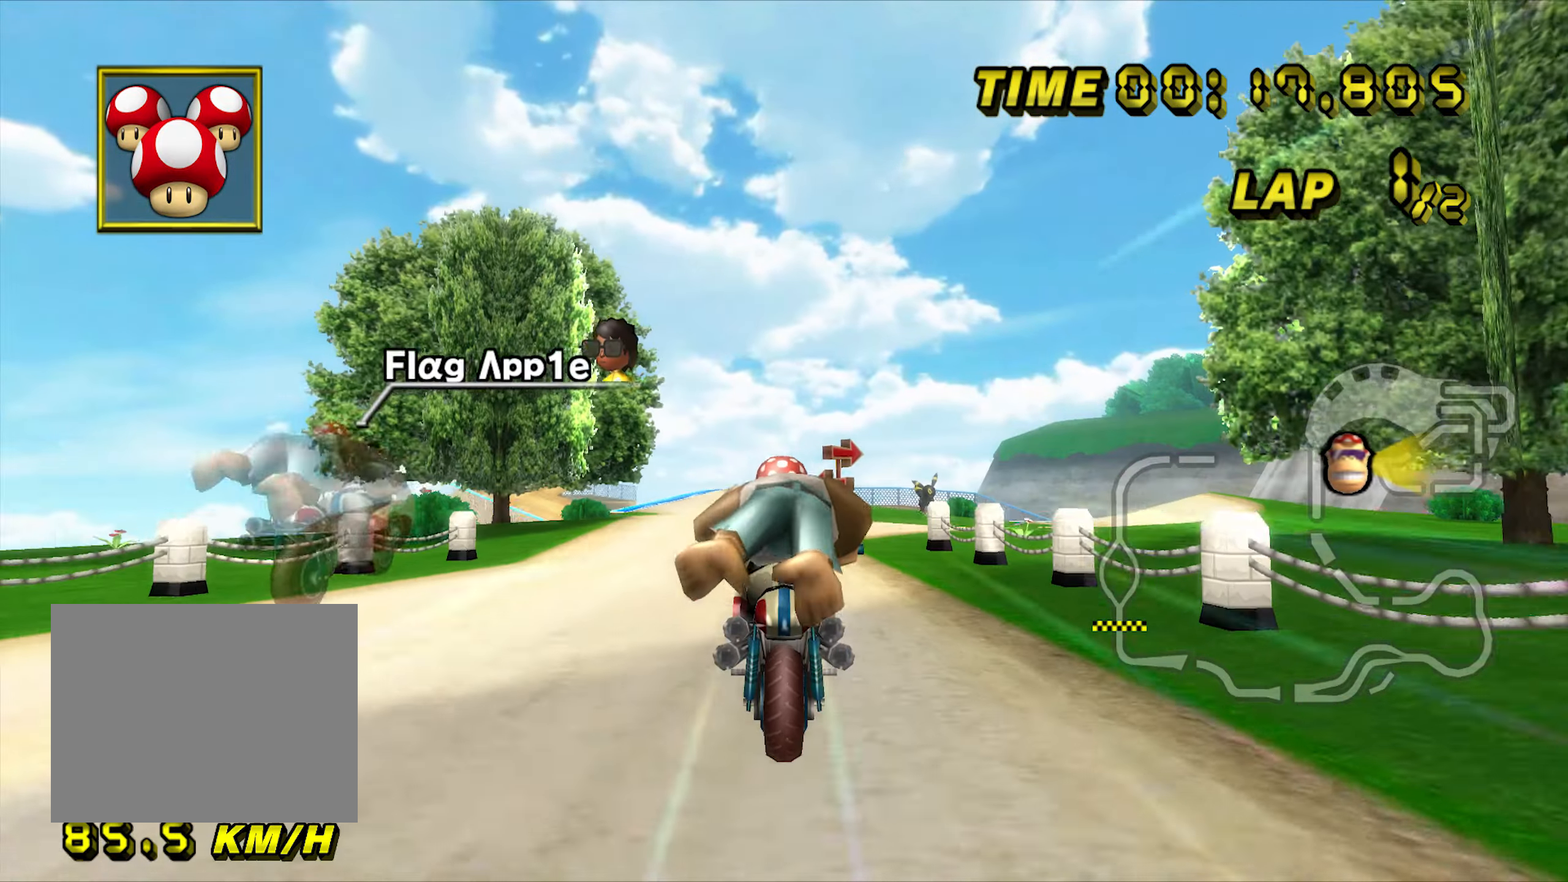
{"dt_ms": 500, "buttons": ["A"], "left_stick": "up", "events": []}
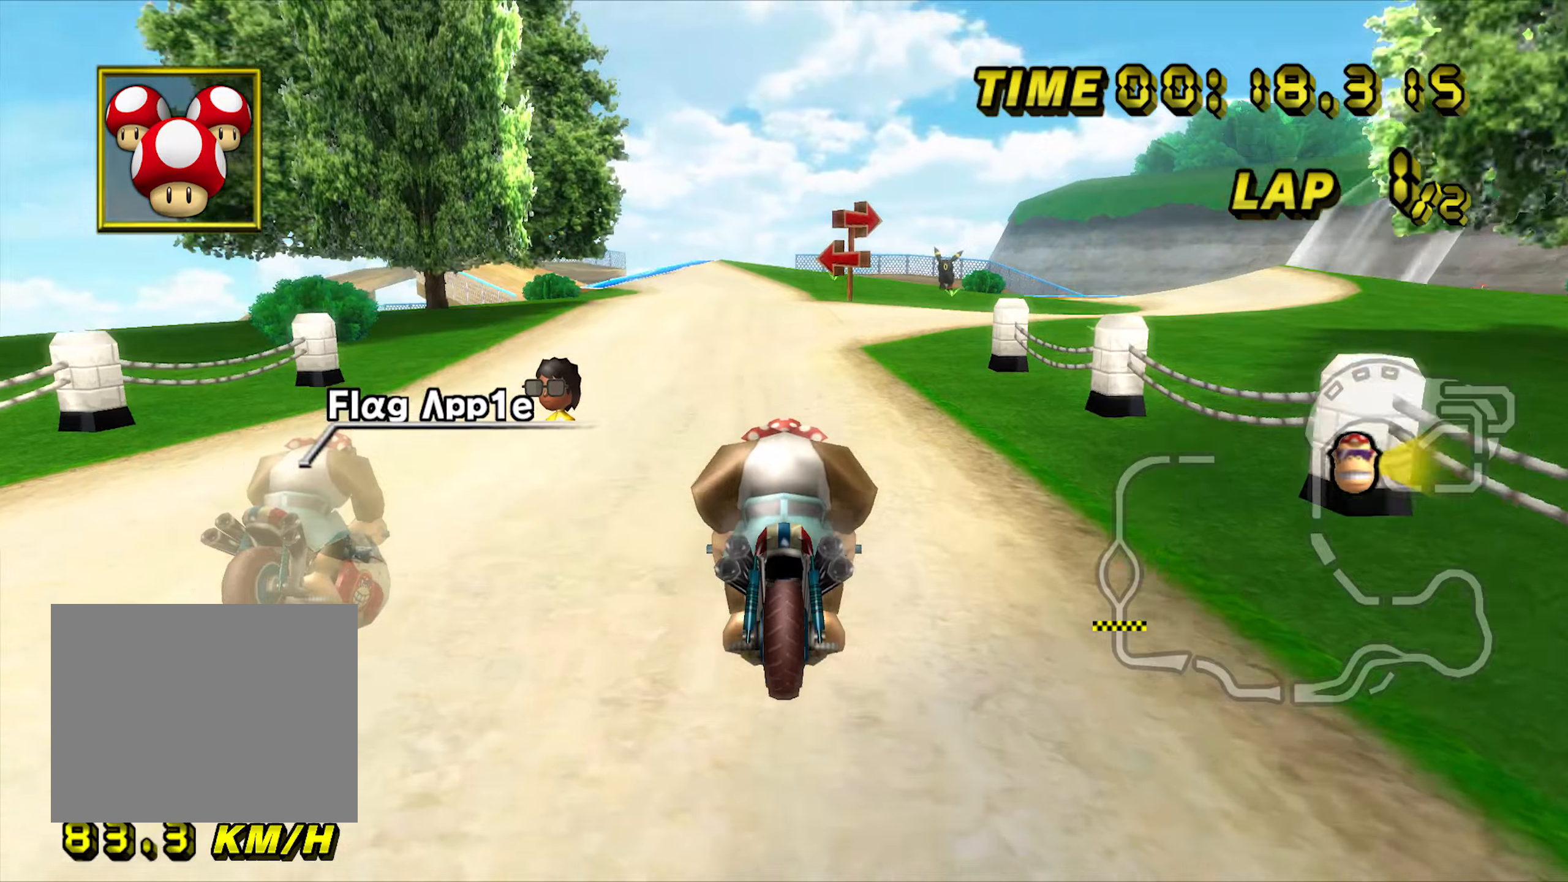
{"dt_ms": 500, "buttons": ["A"], "left_stick": "right", "events": [[234, "left_stick", "right"]]}
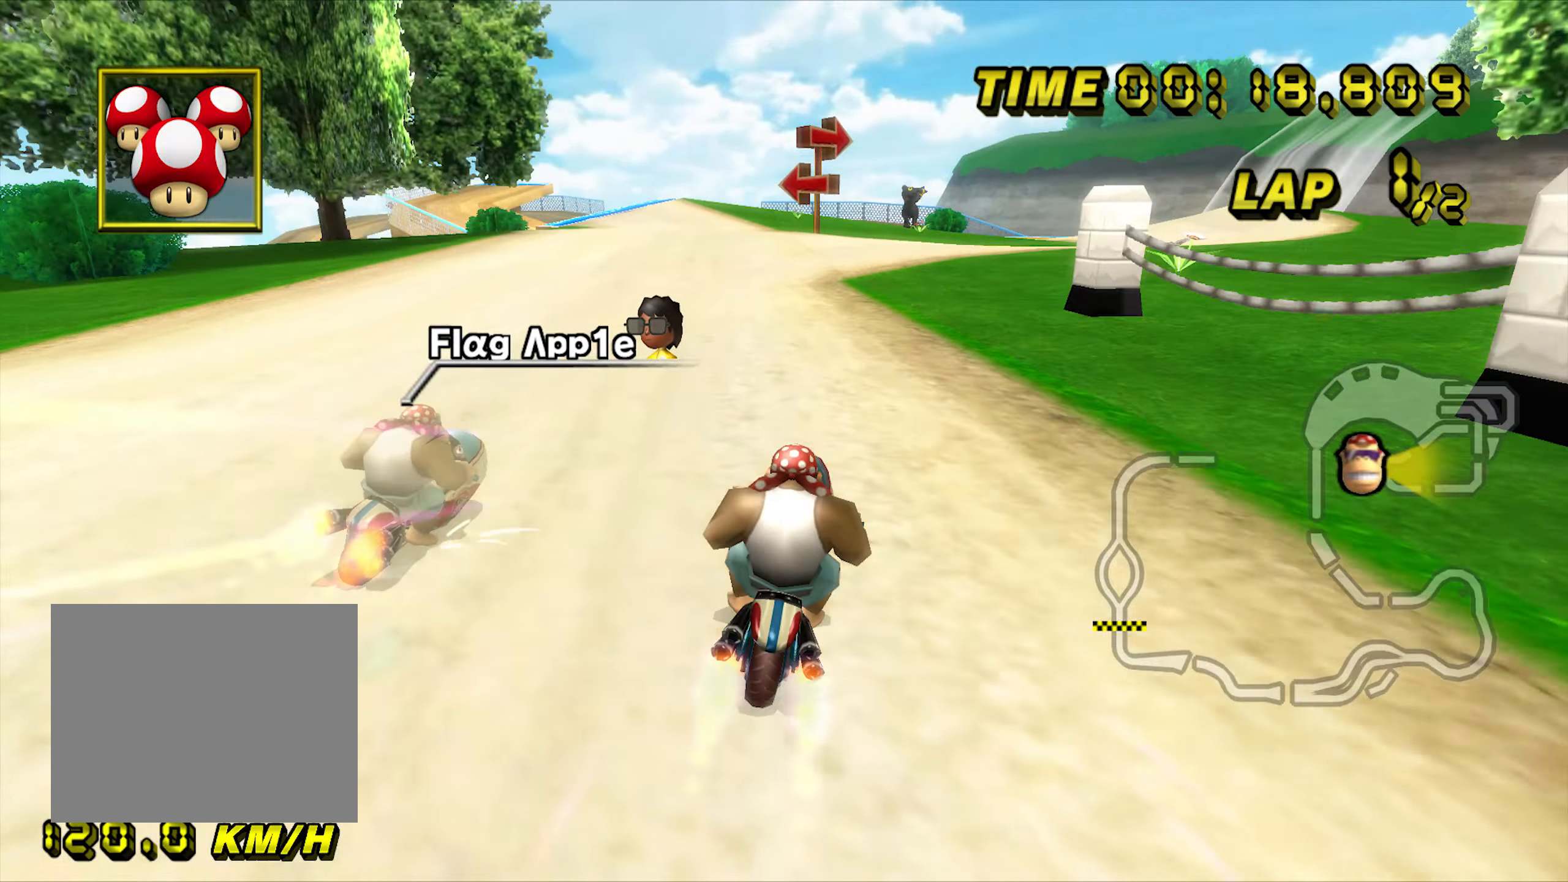
{"dt_ms": 500, "buttons": ["A", "R1"], "left_stick": "down-right", "events": [[234, "left_stick", "center"], [334, "left_stick", "down-right"], [400, "R1", "down"]]}
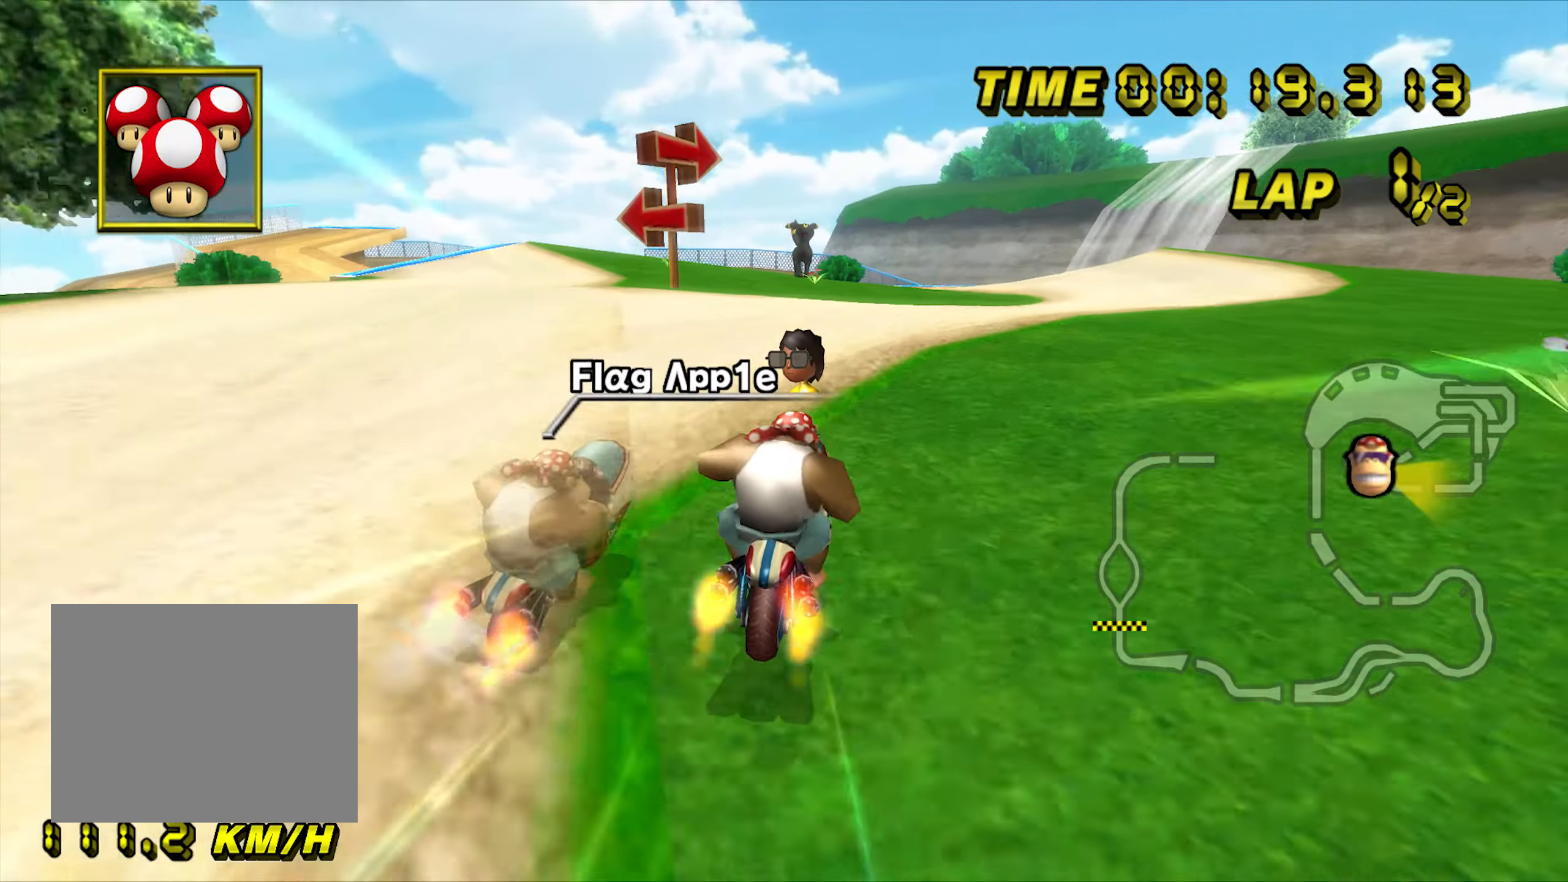
{"dt_ms": 500, "buttons": ["A"], "left_stick": "center", "events": [[184, "R1", "up"], [234, "left_stick", "center"]]}
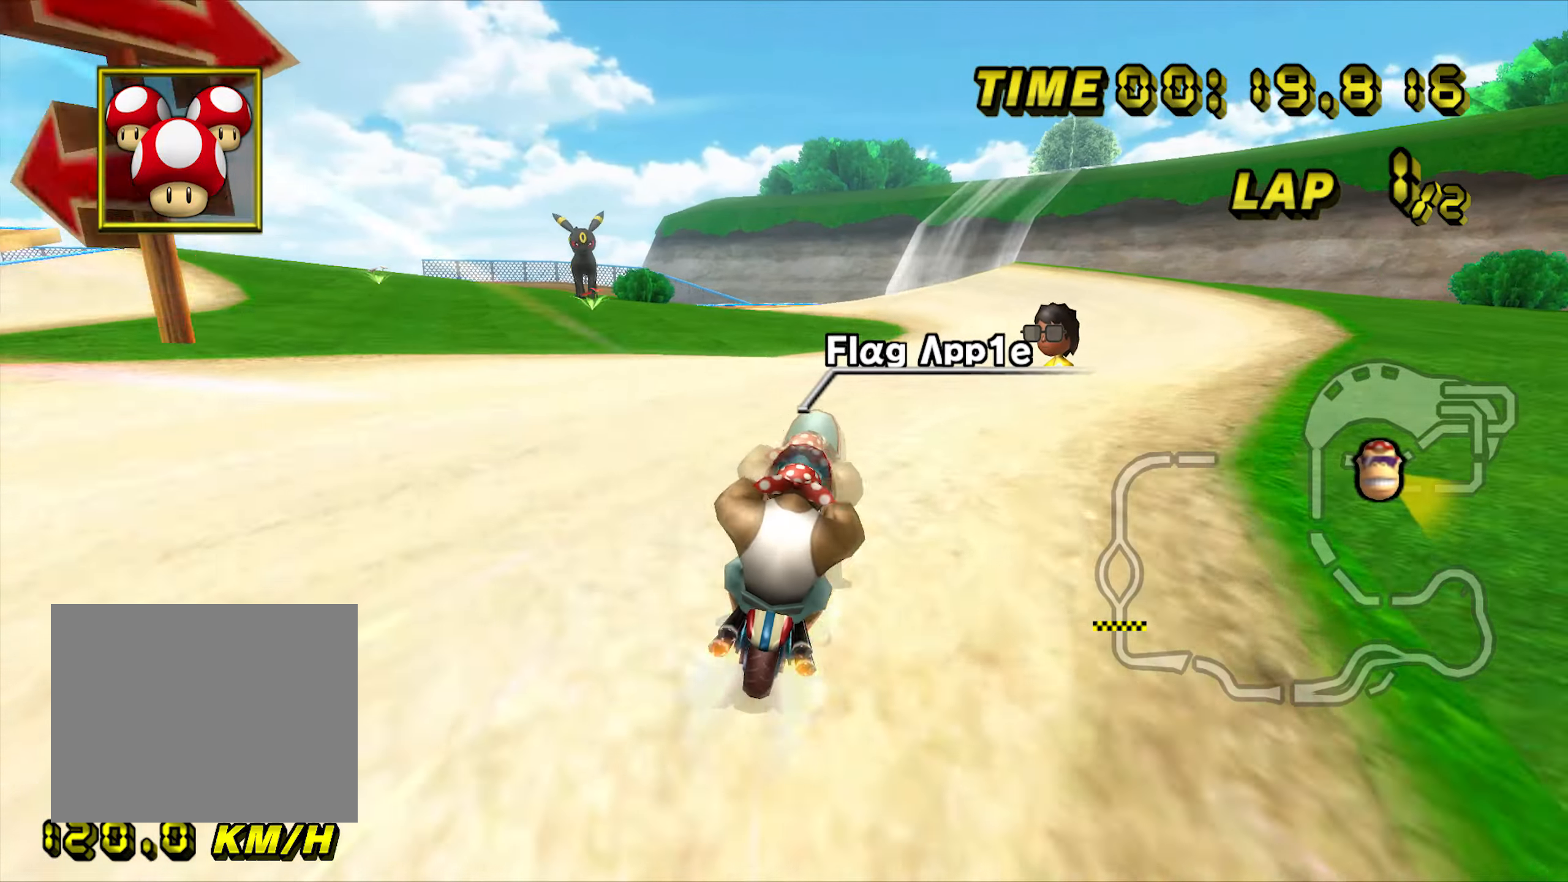
{"dt_ms": 500, "buttons": ["A"], "left_stick": "center", "events": [[250, "left_stick", "left"], [334, "left_stick", "center"]]}
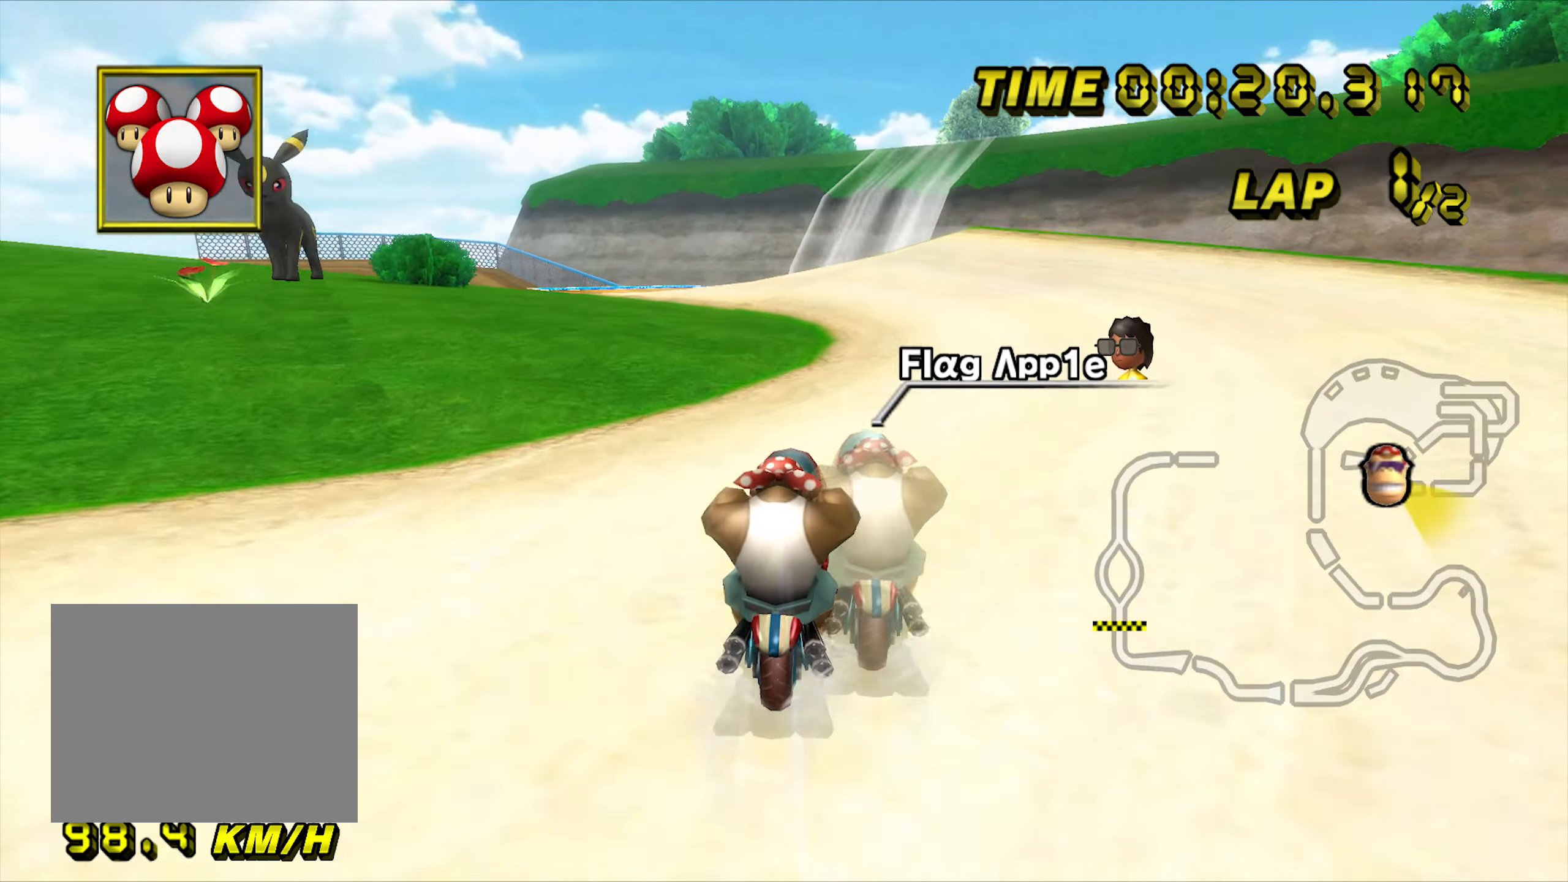
{"dt_ms": 500, "buttons": ["A", "R1"], "left_stick": "down-left", "events": [[450, "R1", "down"], [484, "left_stick", "down-left"]]}
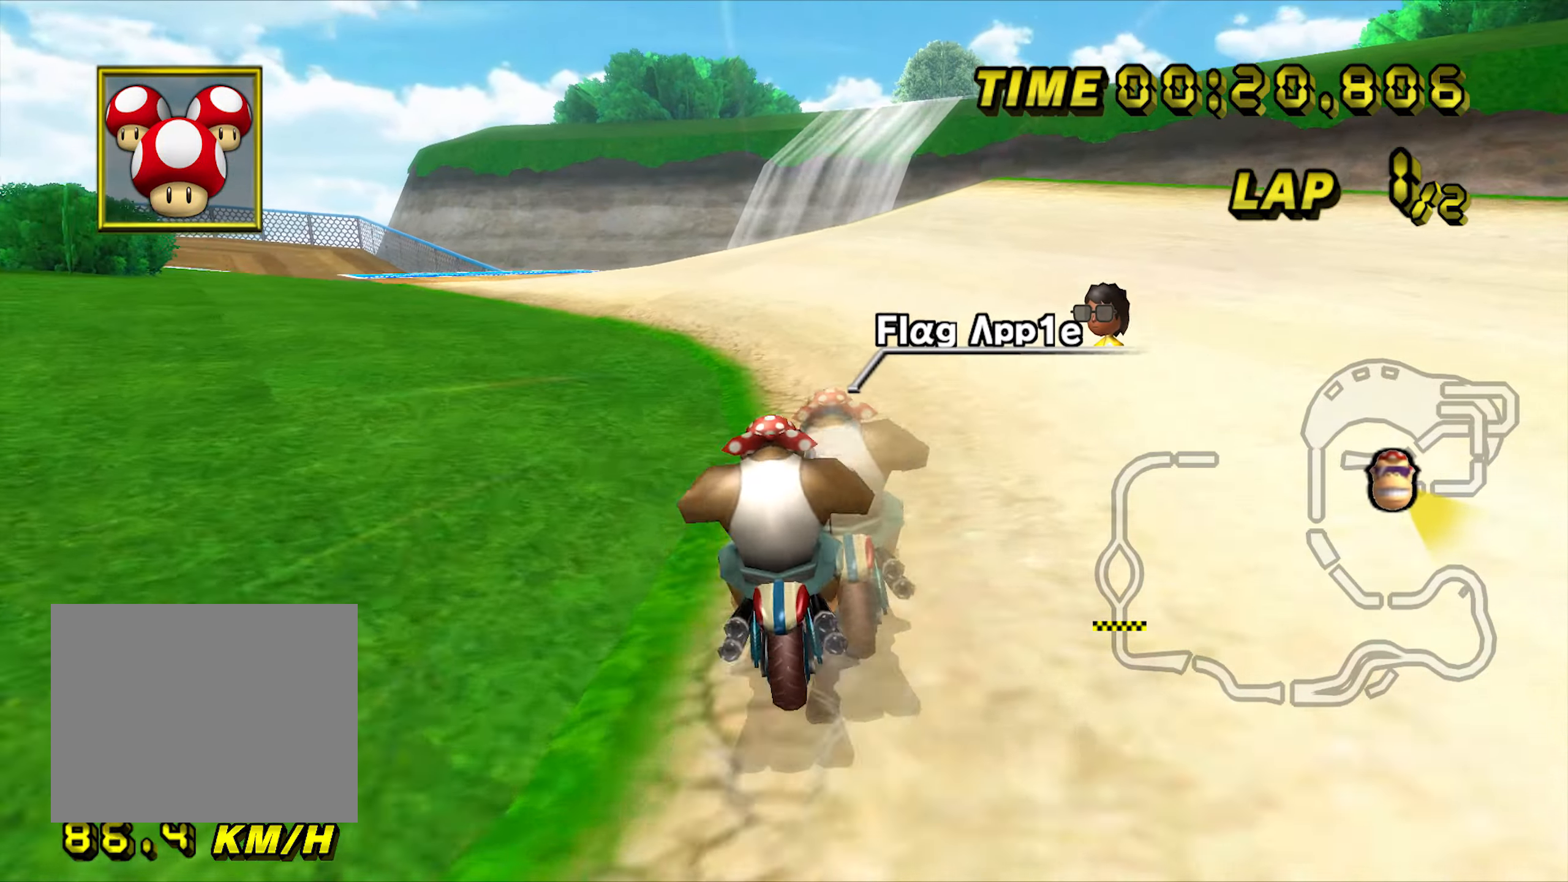
{"dt_ms": 500, "buttons": ["A"], "left_stick": "left", "events": [[117, "left_stick", "left"], [434, "R1", "up"]]}
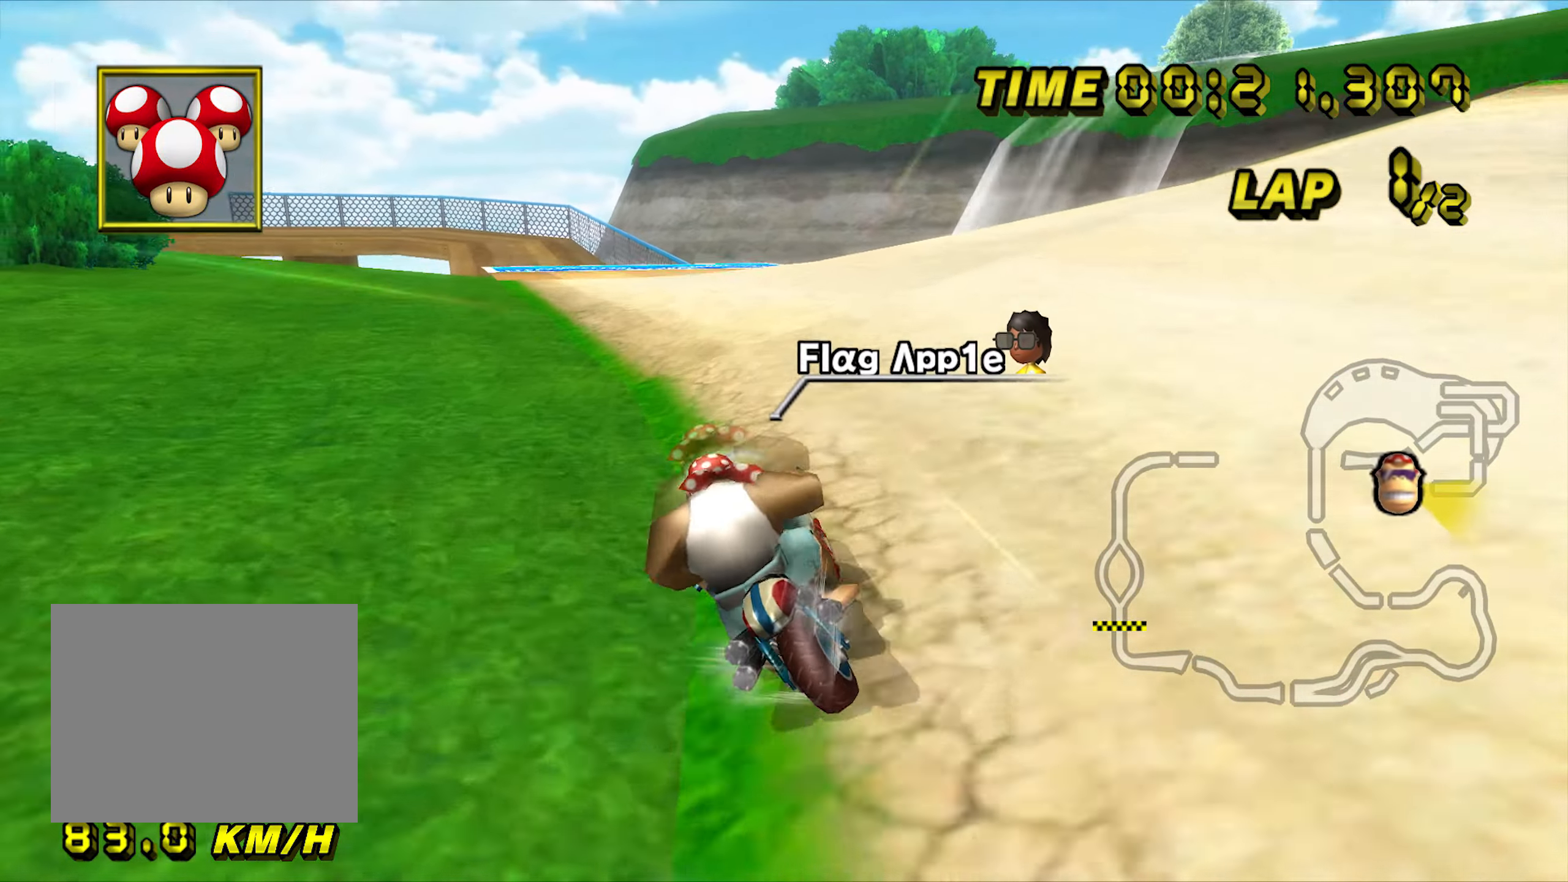
{"dt_ms": 500, "buttons": ["A"], "left_stick": "center", "events": [[34, "left_stick", "center"]]}
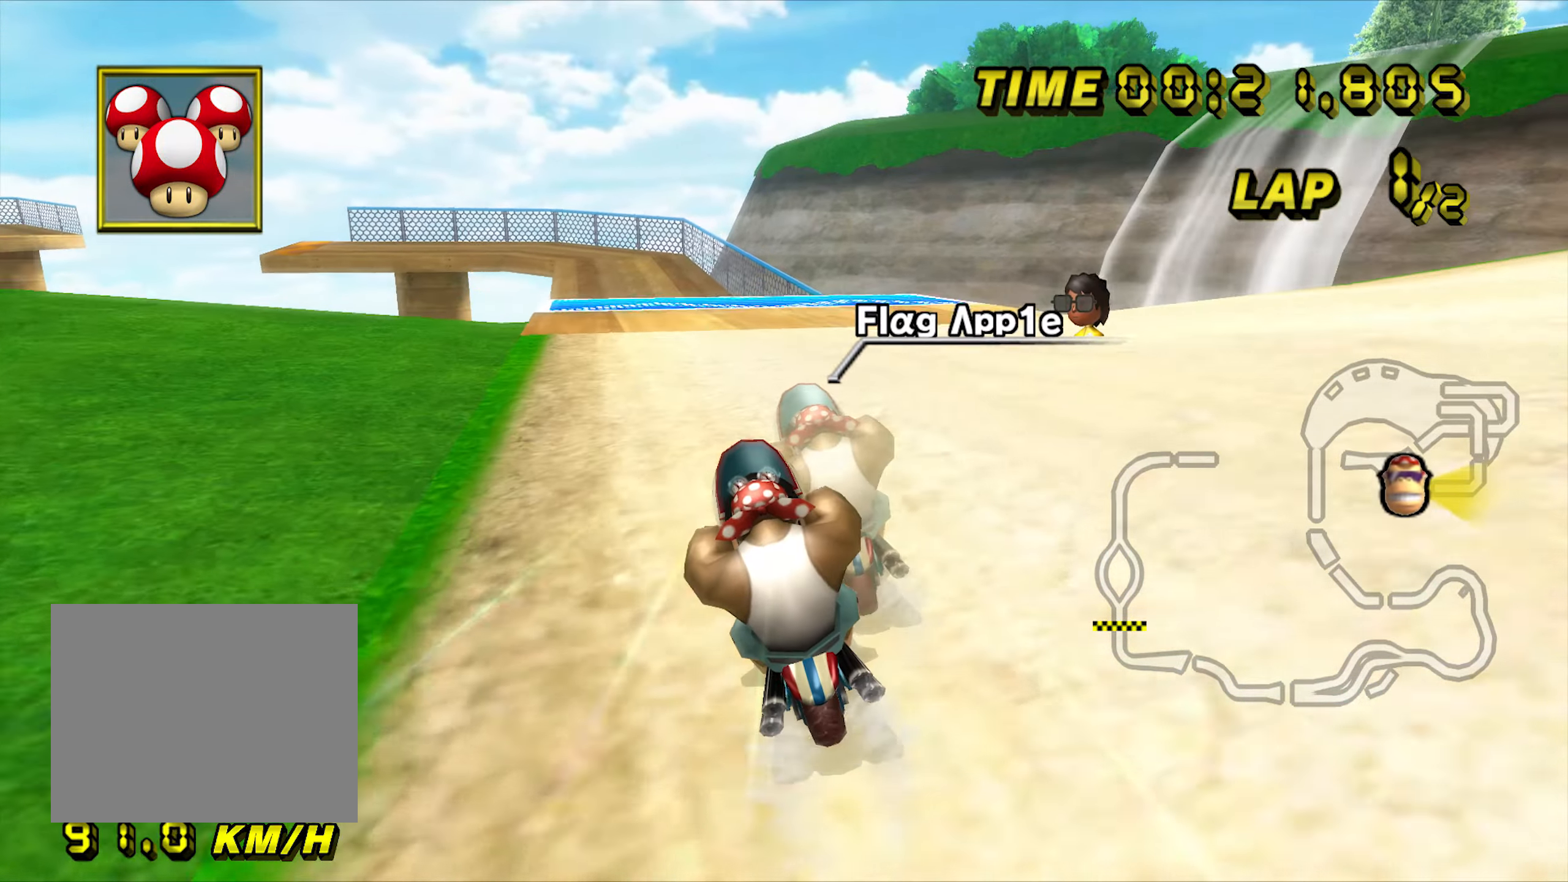
{"dt_ms": 500, "buttons": ["A"], "left_stick": "center", "events": []}
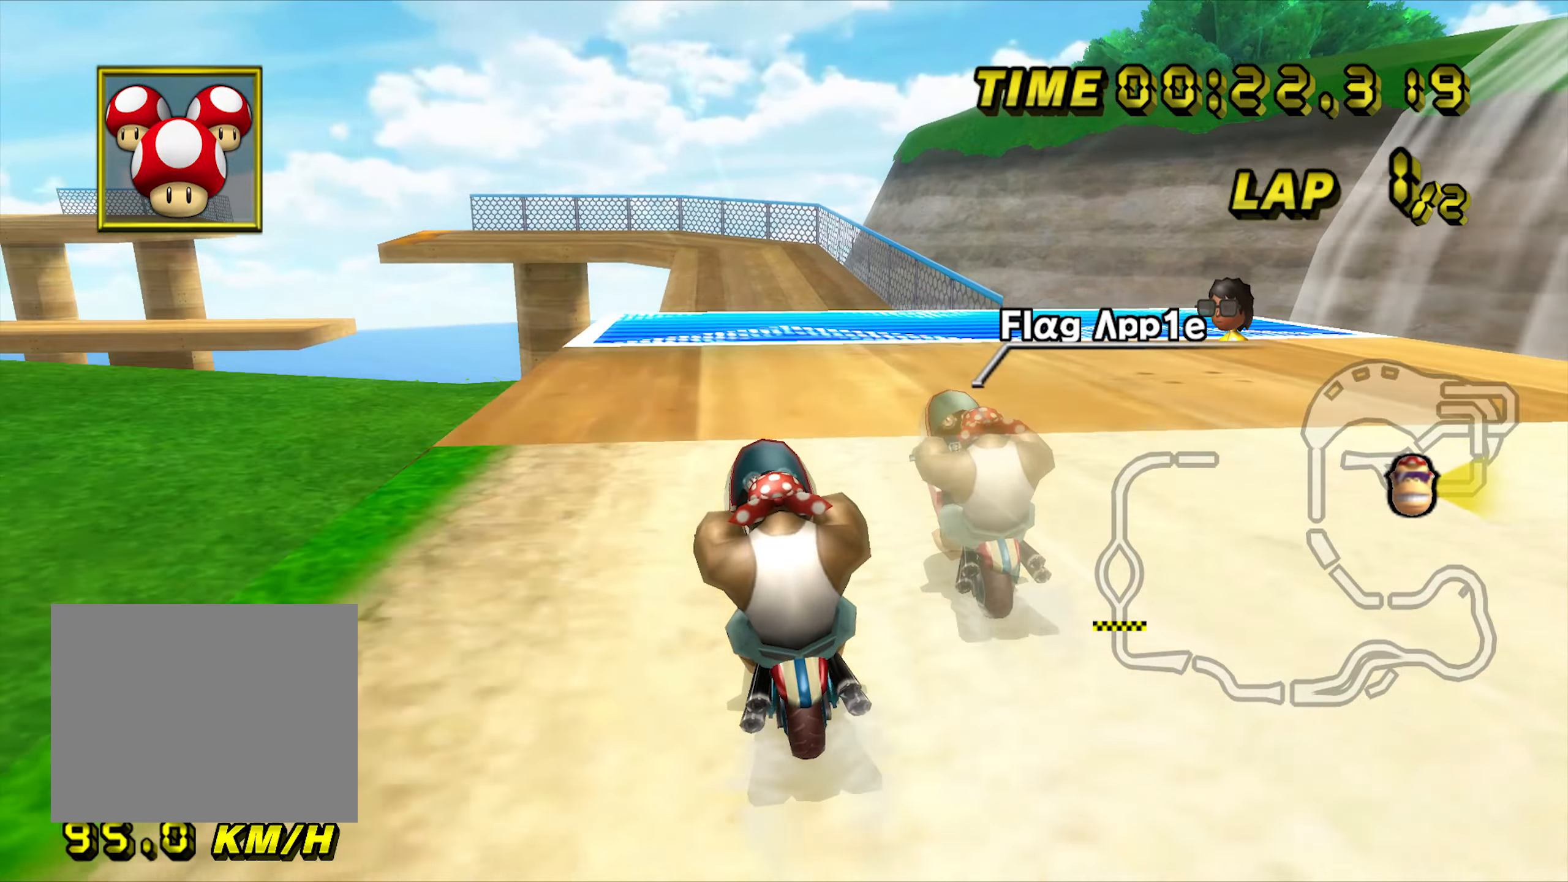
{"dt_ms": 500, "buttons": ["A"], "left_stick": "center", "events": []}
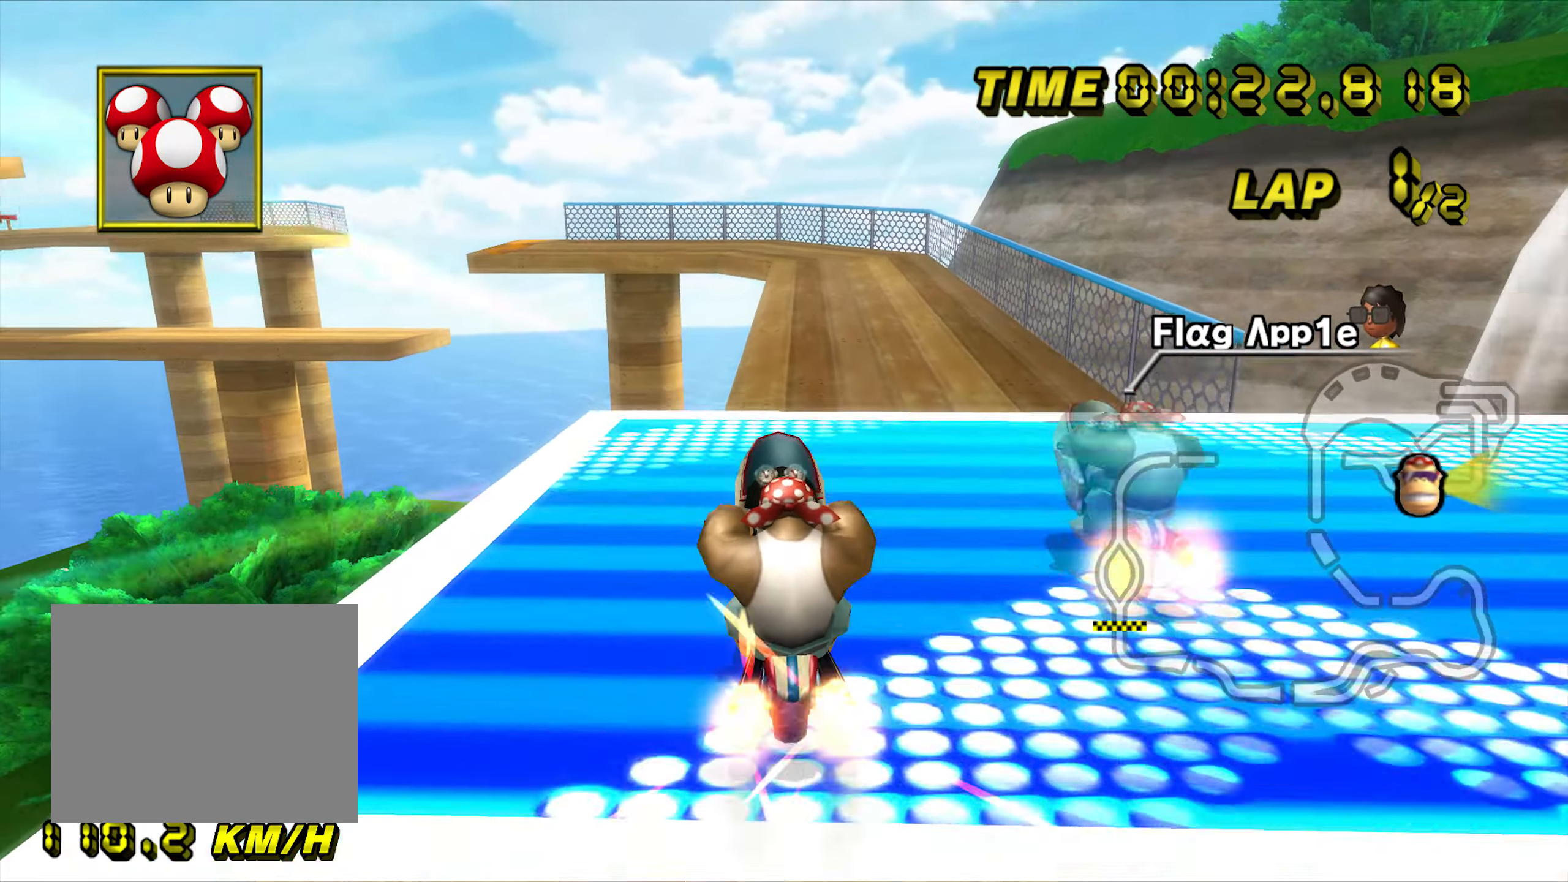
{"dt_ms": 500, "buttons": ["A"], "left_stick": "down", "events": [[134, "R1", "down"], [167, "left_stick", "right"], [217, "left_stick", "down-right"], [384, "left_stick", "down"], [400, "R1", "up"]]}
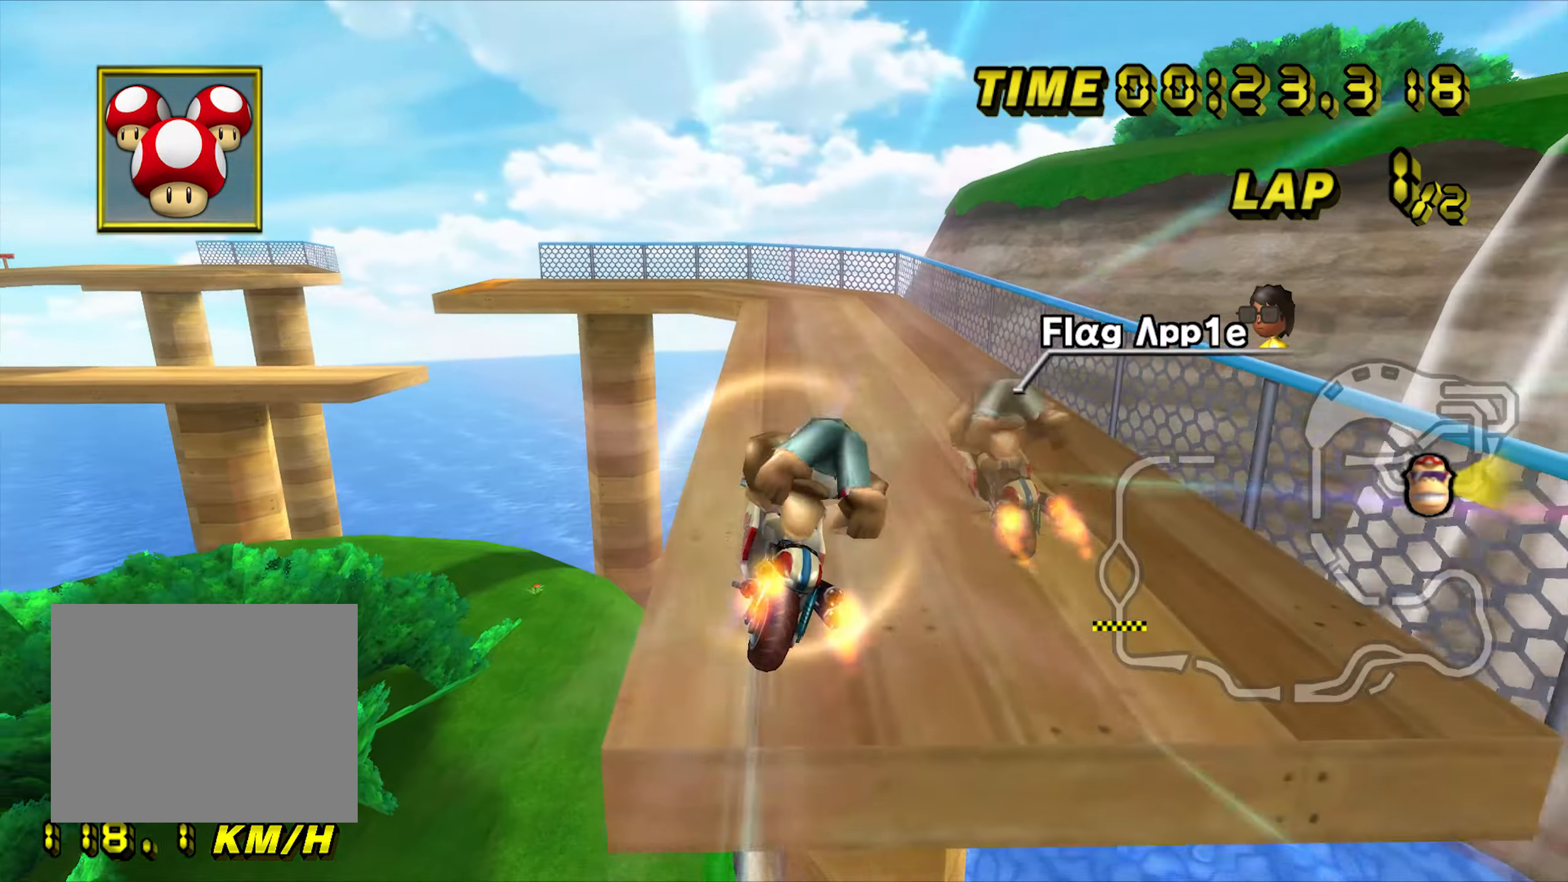
{"dt_ms": 500, "buttons": ["A"], "left_stick": "down", "events": [[33, "left_stick", "center"], [150, "left_stick", "down-left"], [233, "left_stick", "down"]]}
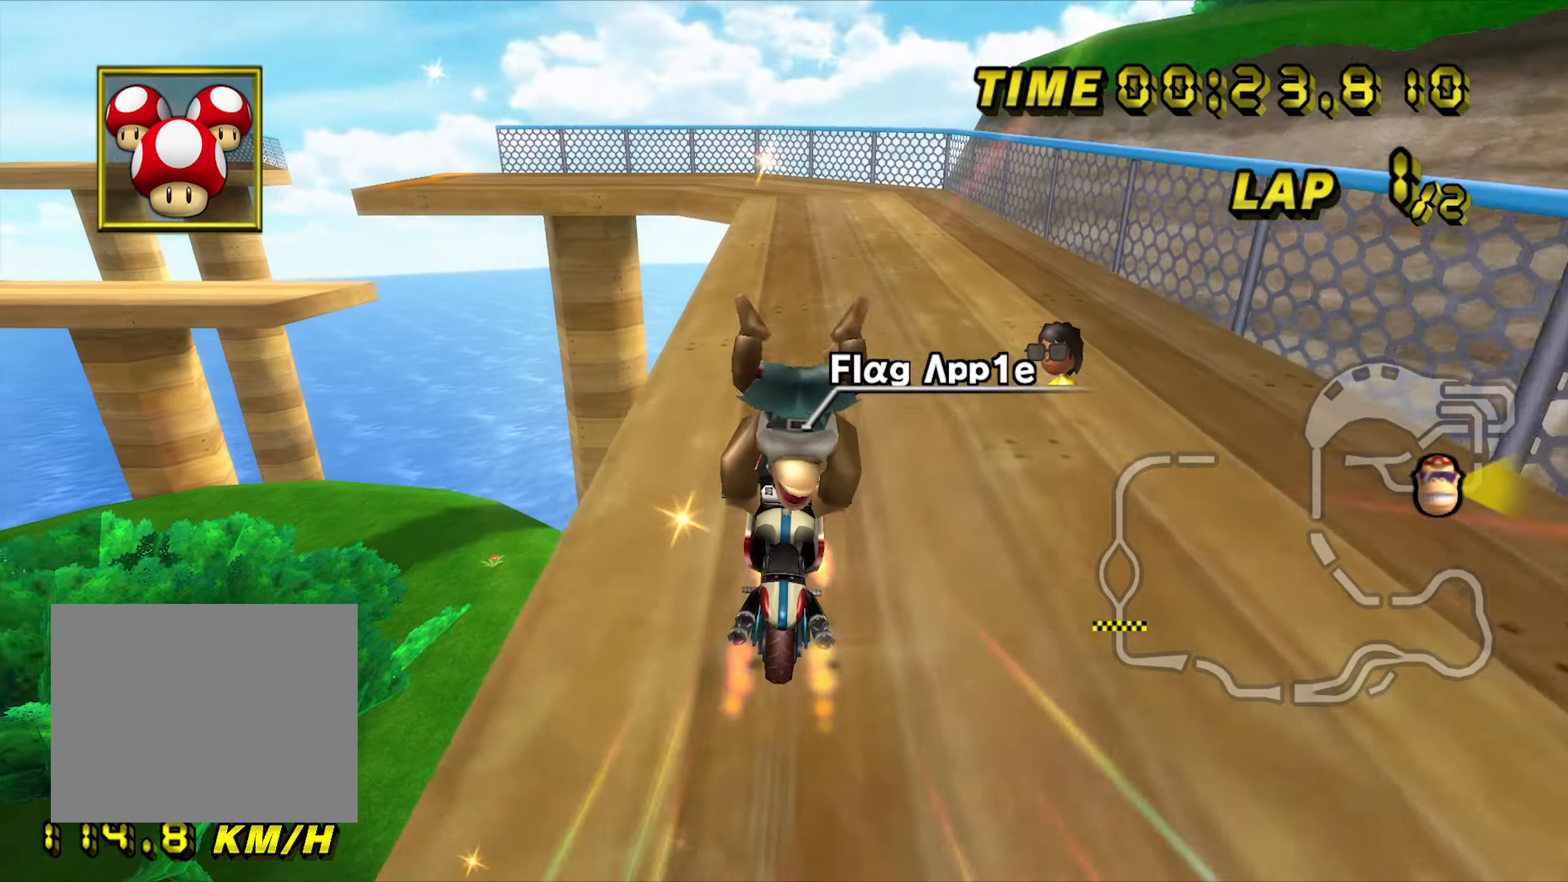
{"dt_ms": 500, "buttons": ["A"], "left_stick": "down", "events": []}
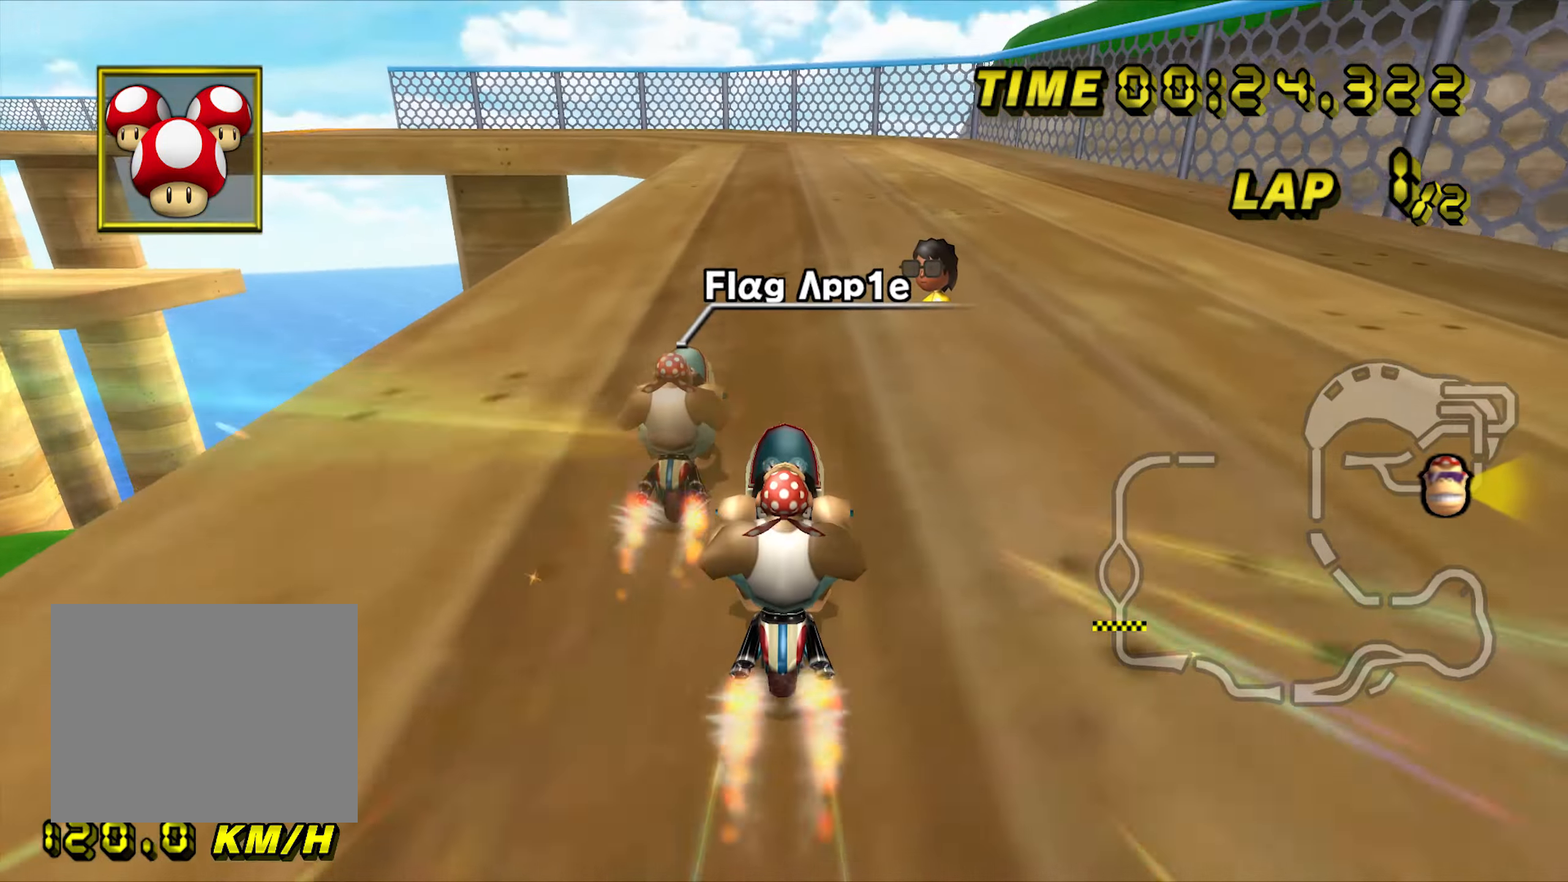
{"dt_ms": 500, "buttons": ["A"], "left_stick": "center", "events": [[83, "left_stick", "left"], [500, "left_stick", "center"]]}
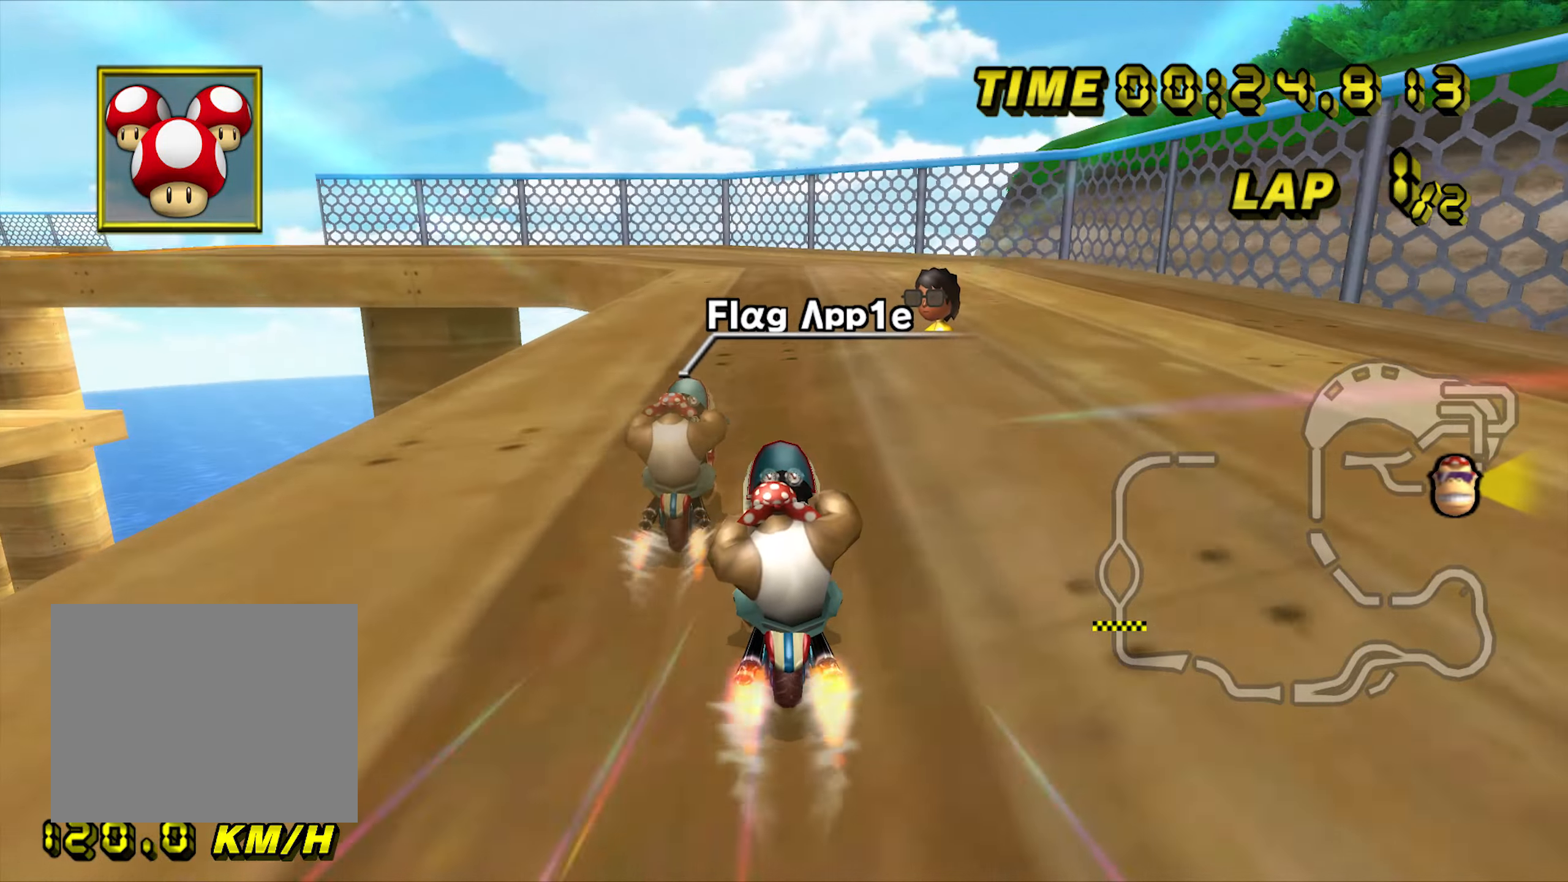
{"dt_ms": 500, "buttons": ["A", "R1"], "left_stick": "left", "events": [[283, "R1", "down"], [400, "left_stick", "left"]]}
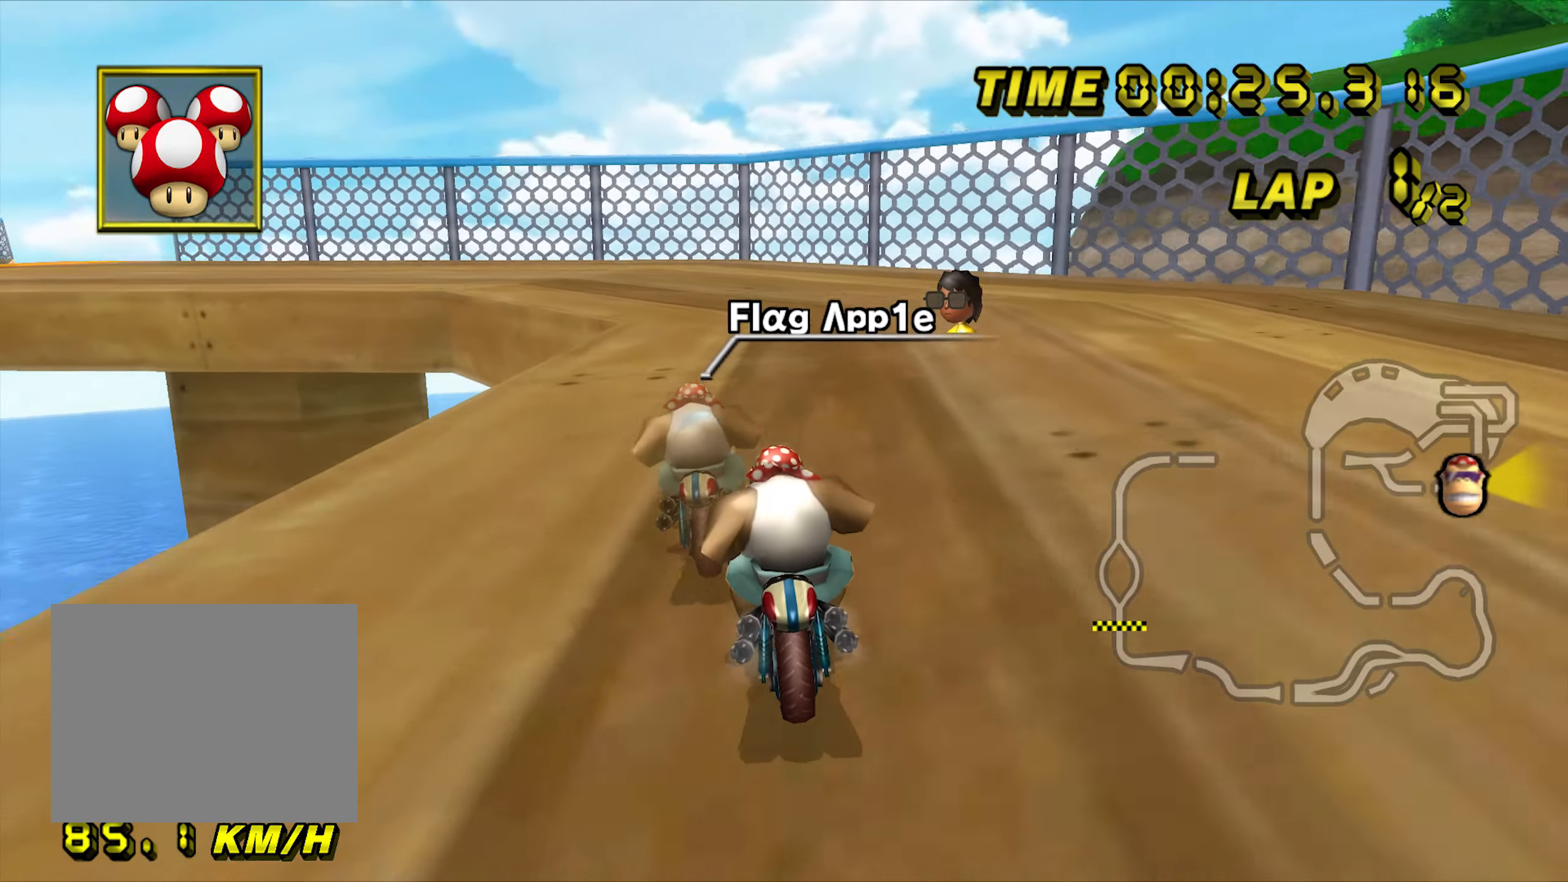
{"dt_ms": 500, "buttons": ["A", "R1"], "left_stick": "left", "events": []}
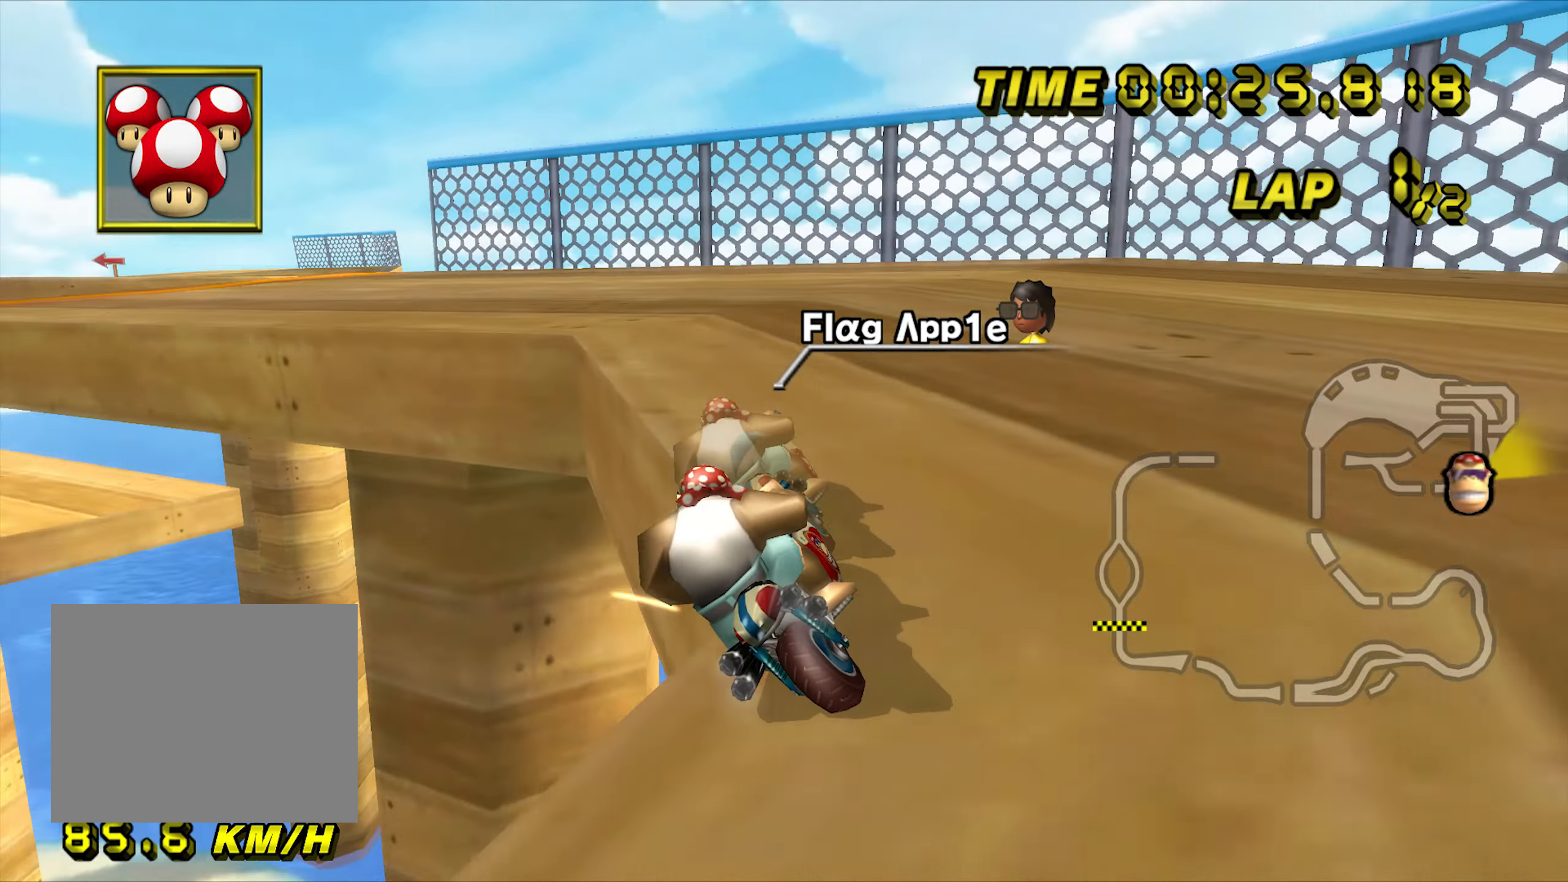
{"dt_ms": 500, "buttons": ["A", "R1"], "left_stick": "left", "events": []}
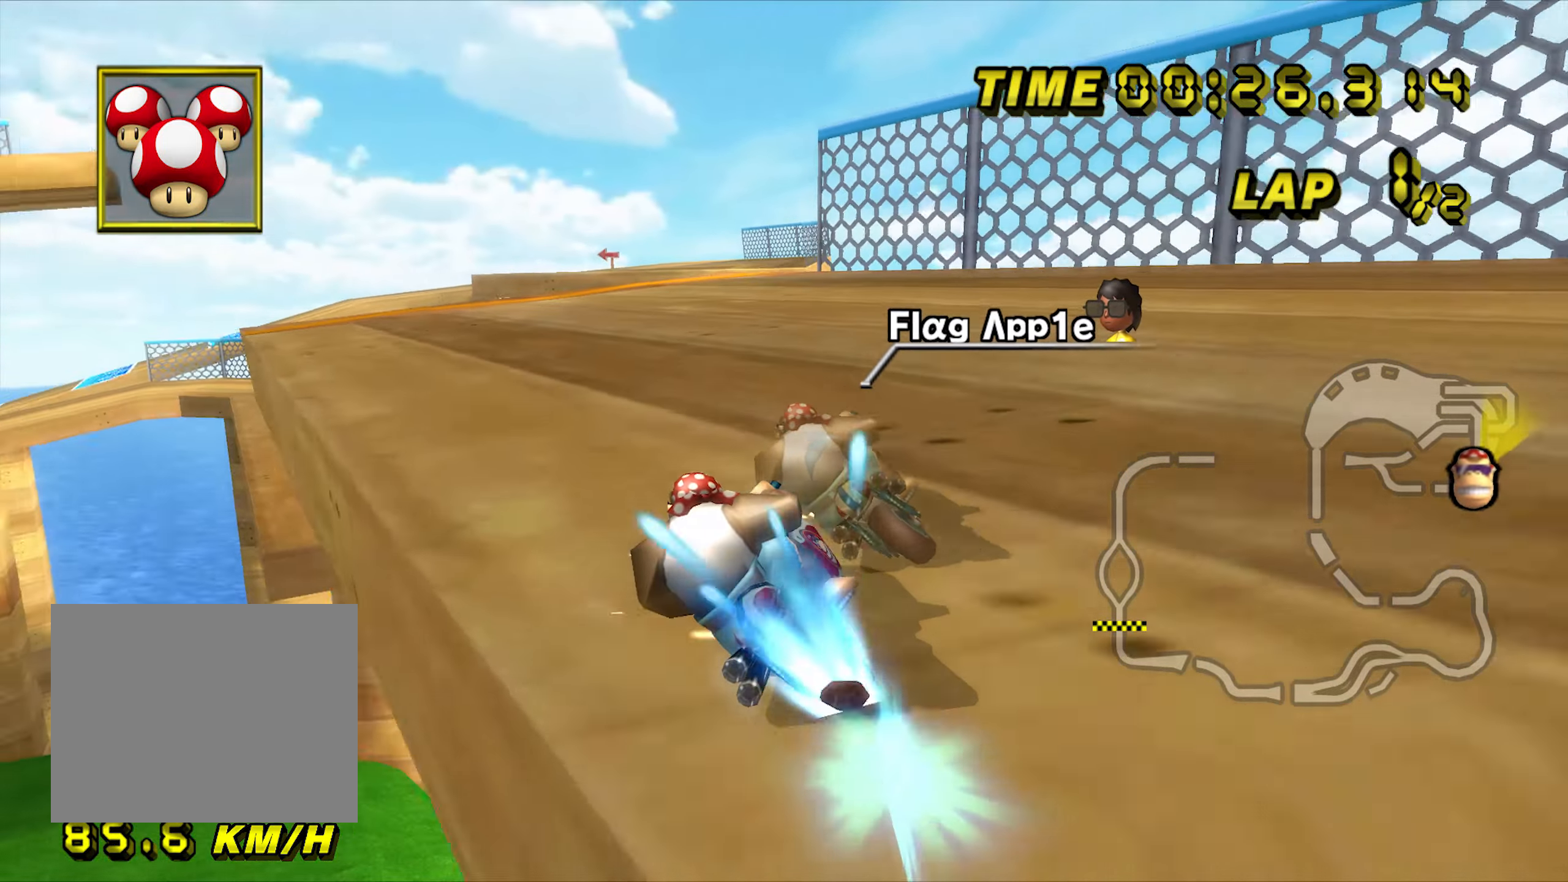
{"dt_ms": 500, "buttons": ["A"], "left_stick": "center", "events": [[83, "R1", "up"], [350, "left_stick", "center"]]}
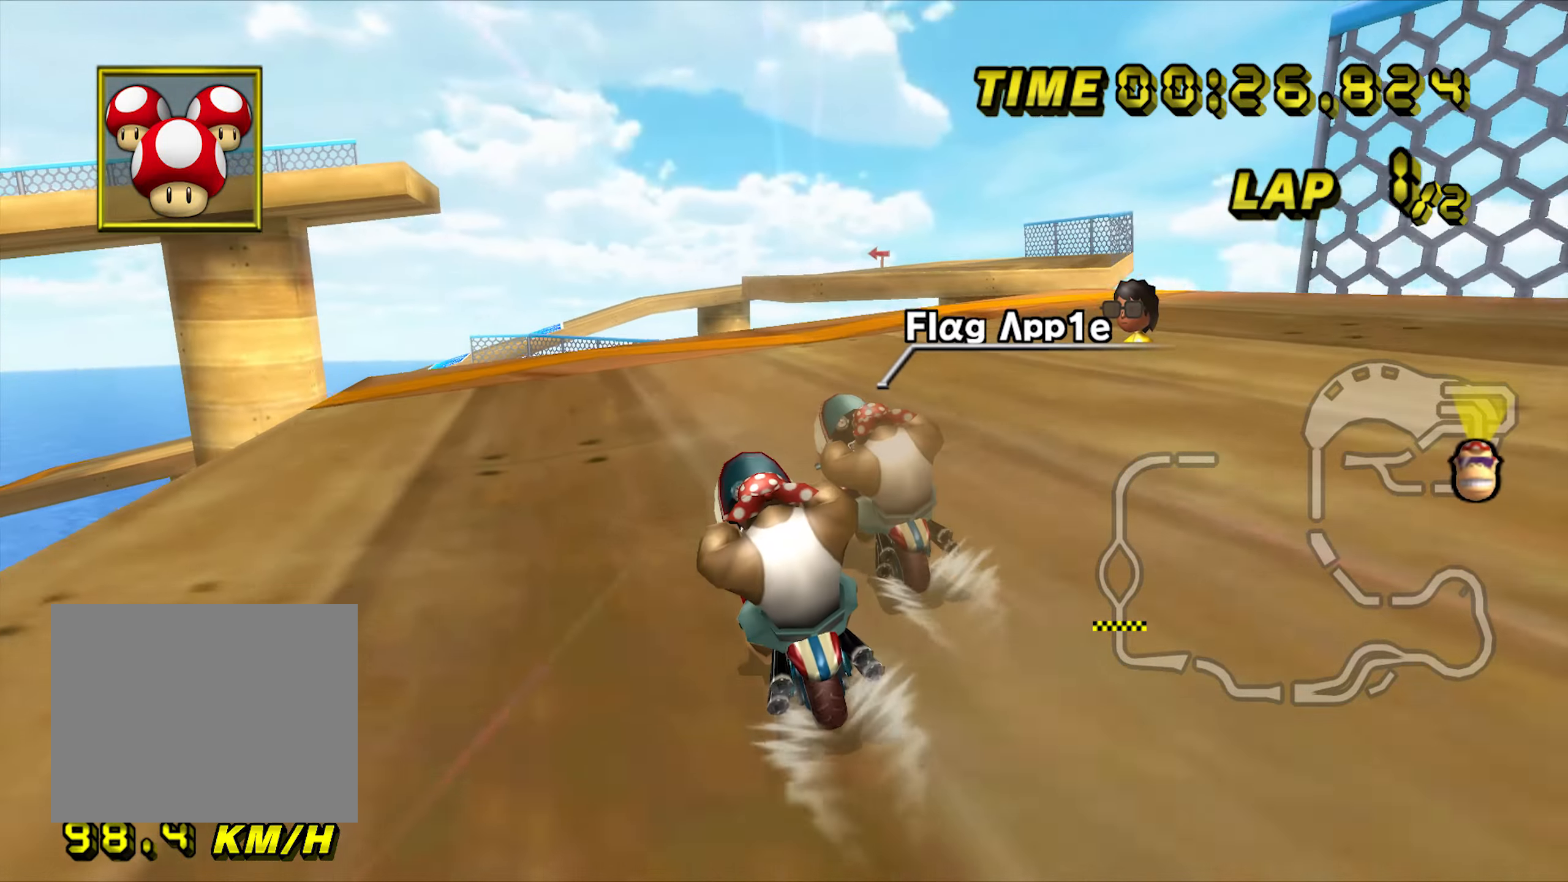
{"dt_ms": 500, "buttons": ["A"], "left_stick": "center", "events": []}
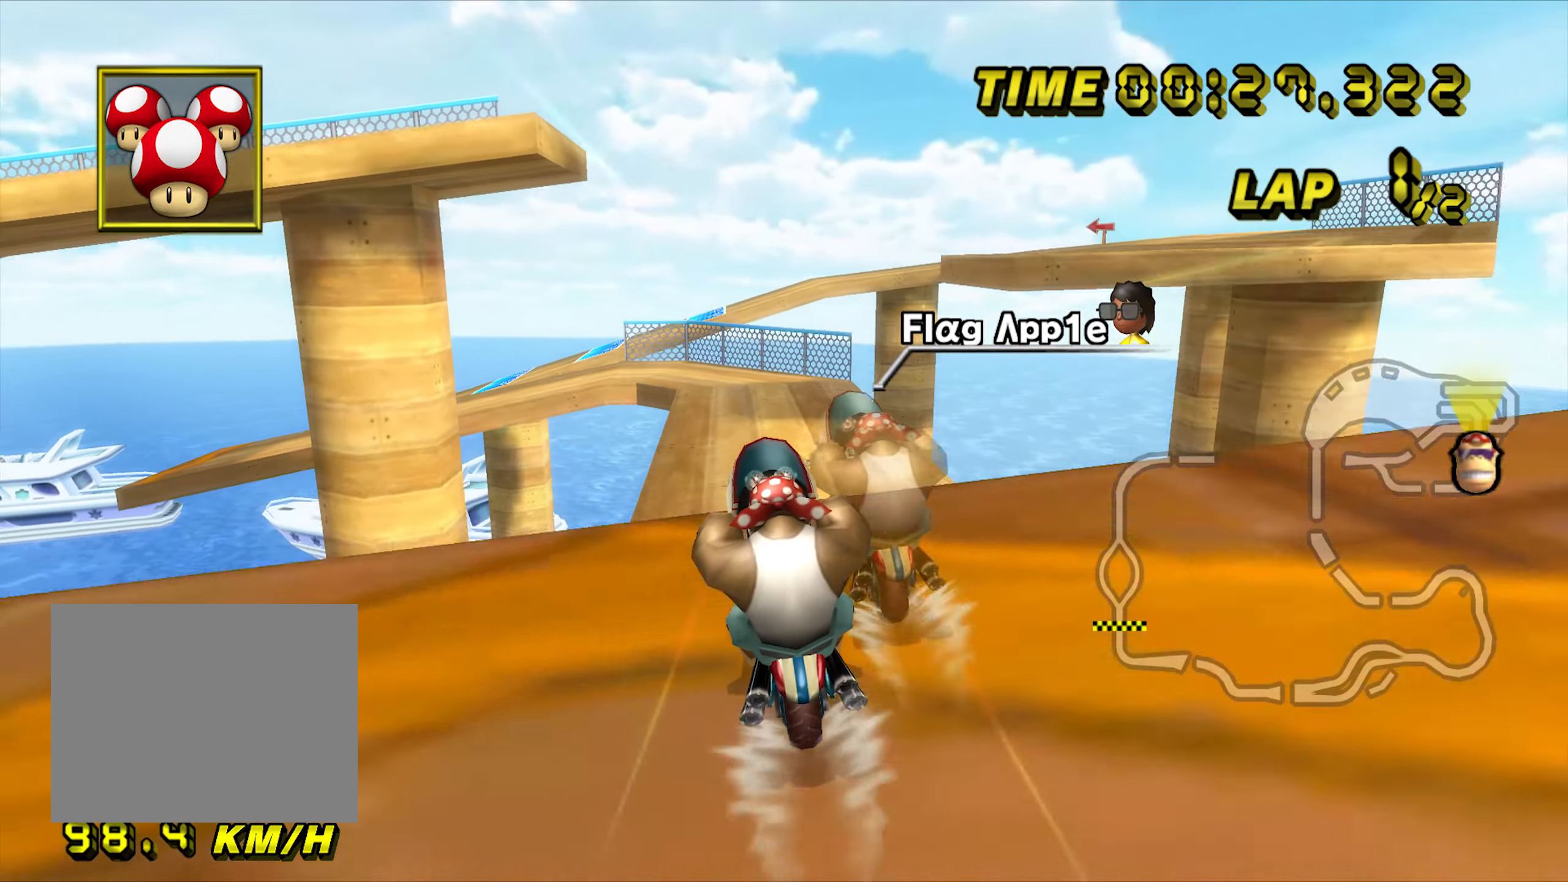
{"dt_ms": 500, "buttons": ["A"], "left_stick": "up", "events": [[200, "left_stick", "up-right"], [350, "left_stick", "up"]]}
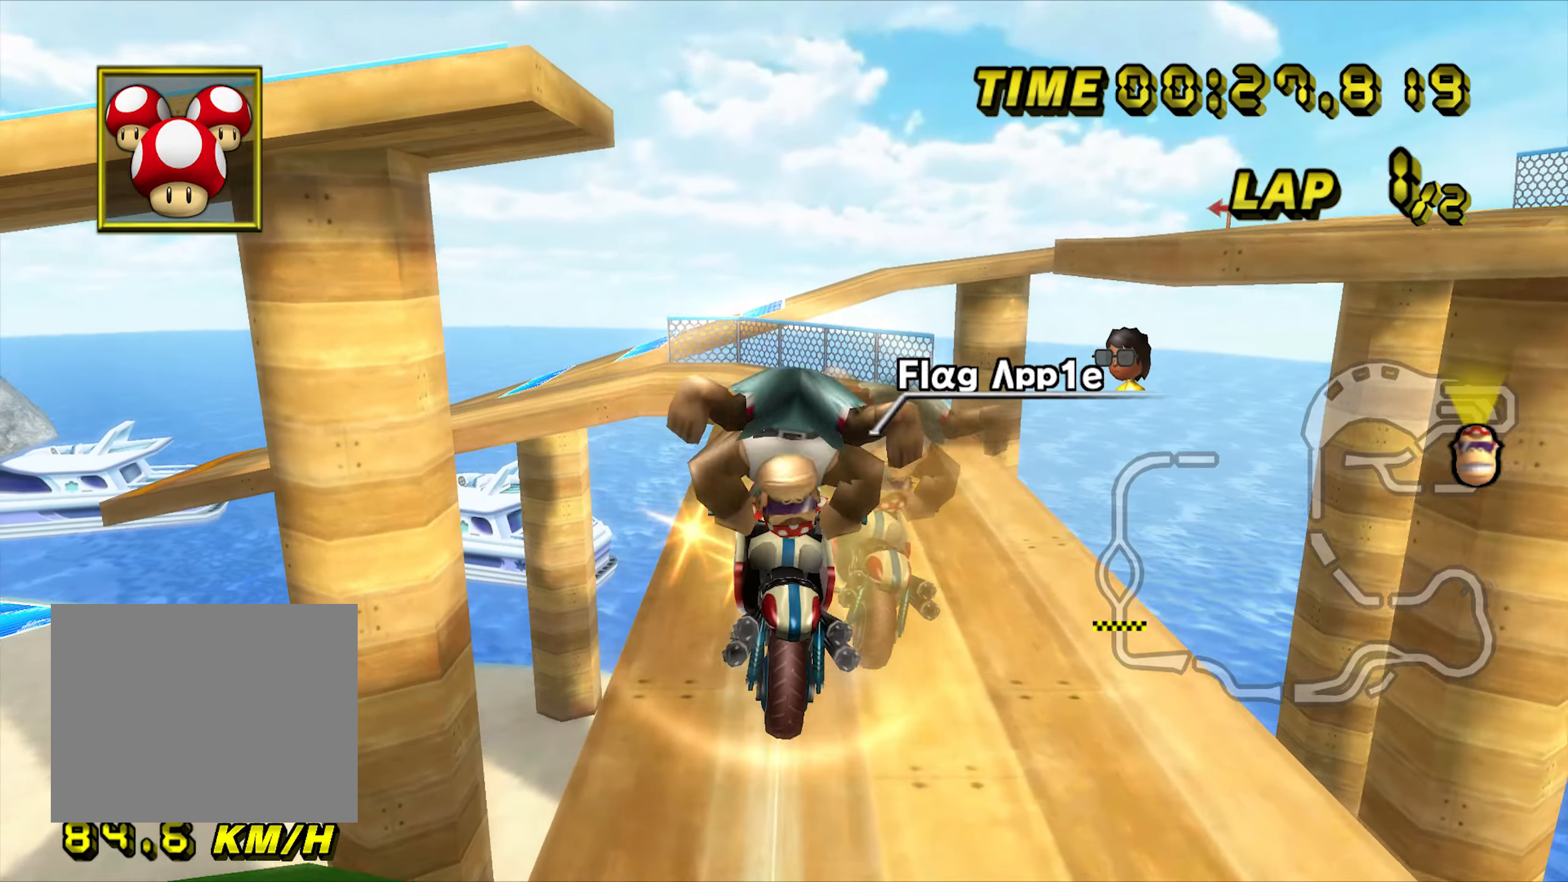
{"dt_ms": 500, "buttons": ["A"], "left_stick": "down-right", "events": [[166, "left_stick", "down-right"]]}